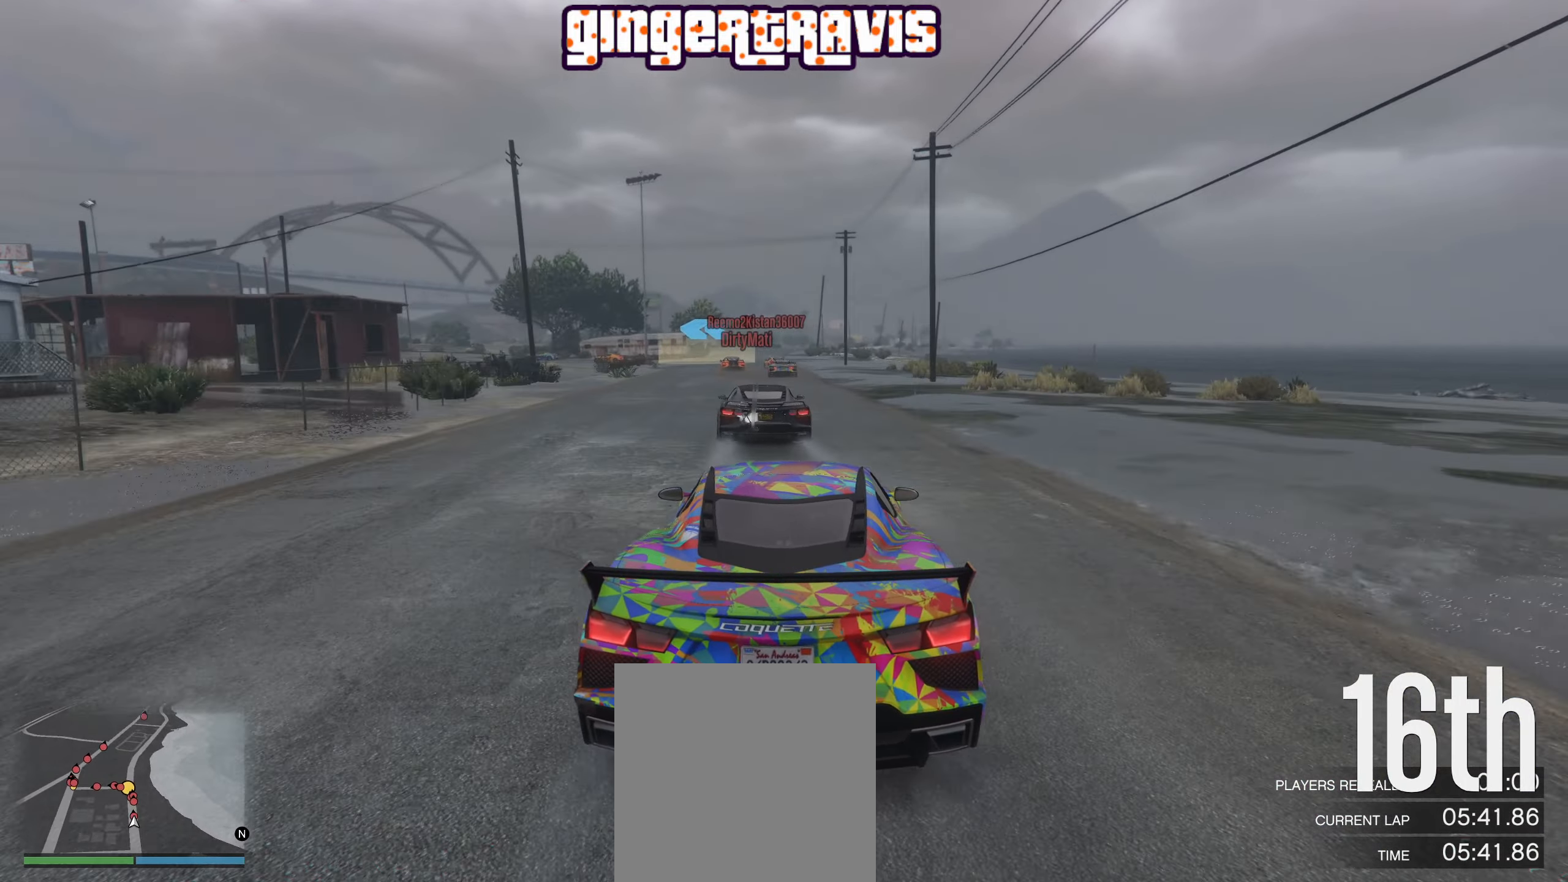
Gameplay with a controller (Xbox layout); each line is a JSON object with the inputs held at the frame after it. "events" lists button and stick changes between this image and that frame as [ms after this image, input, new state], when the widget could be followed in between.
{"buttons": ["R2"], "left_stick": "center", "right_stick": "center", "events": [[334, "left_stick", "left"], [434, "left_stick", "center"]]}
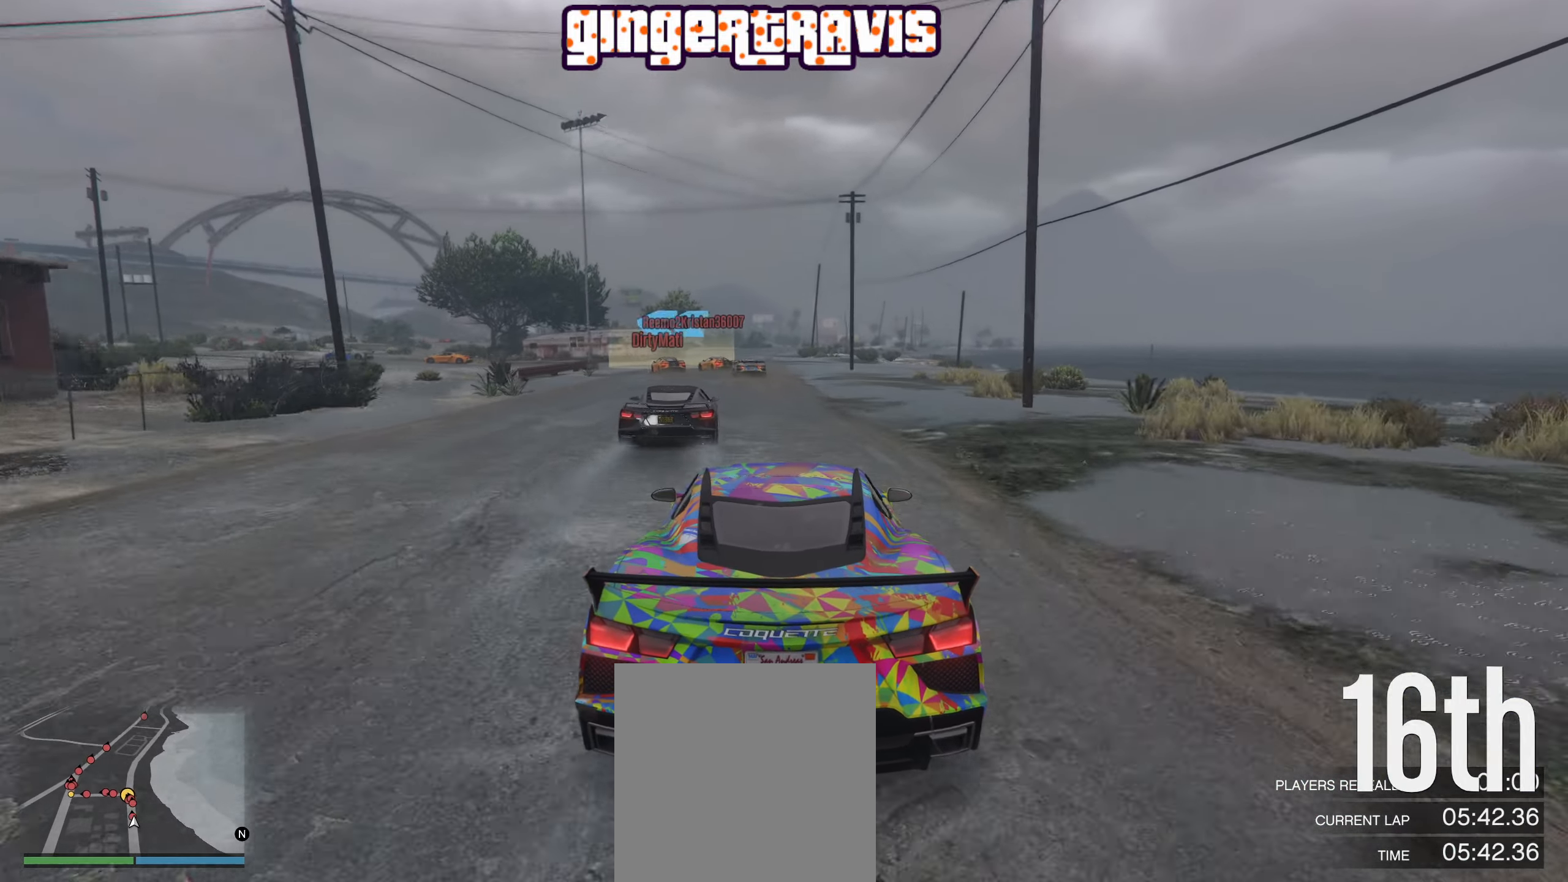
{"buttons": [], "left_stick": "down-left", "right_stick": "center", "events": [[50, "R2", "up"], [234, "L2", "down"], [384, "left_stick", "down-left"], [450, "L2", "up"]]}
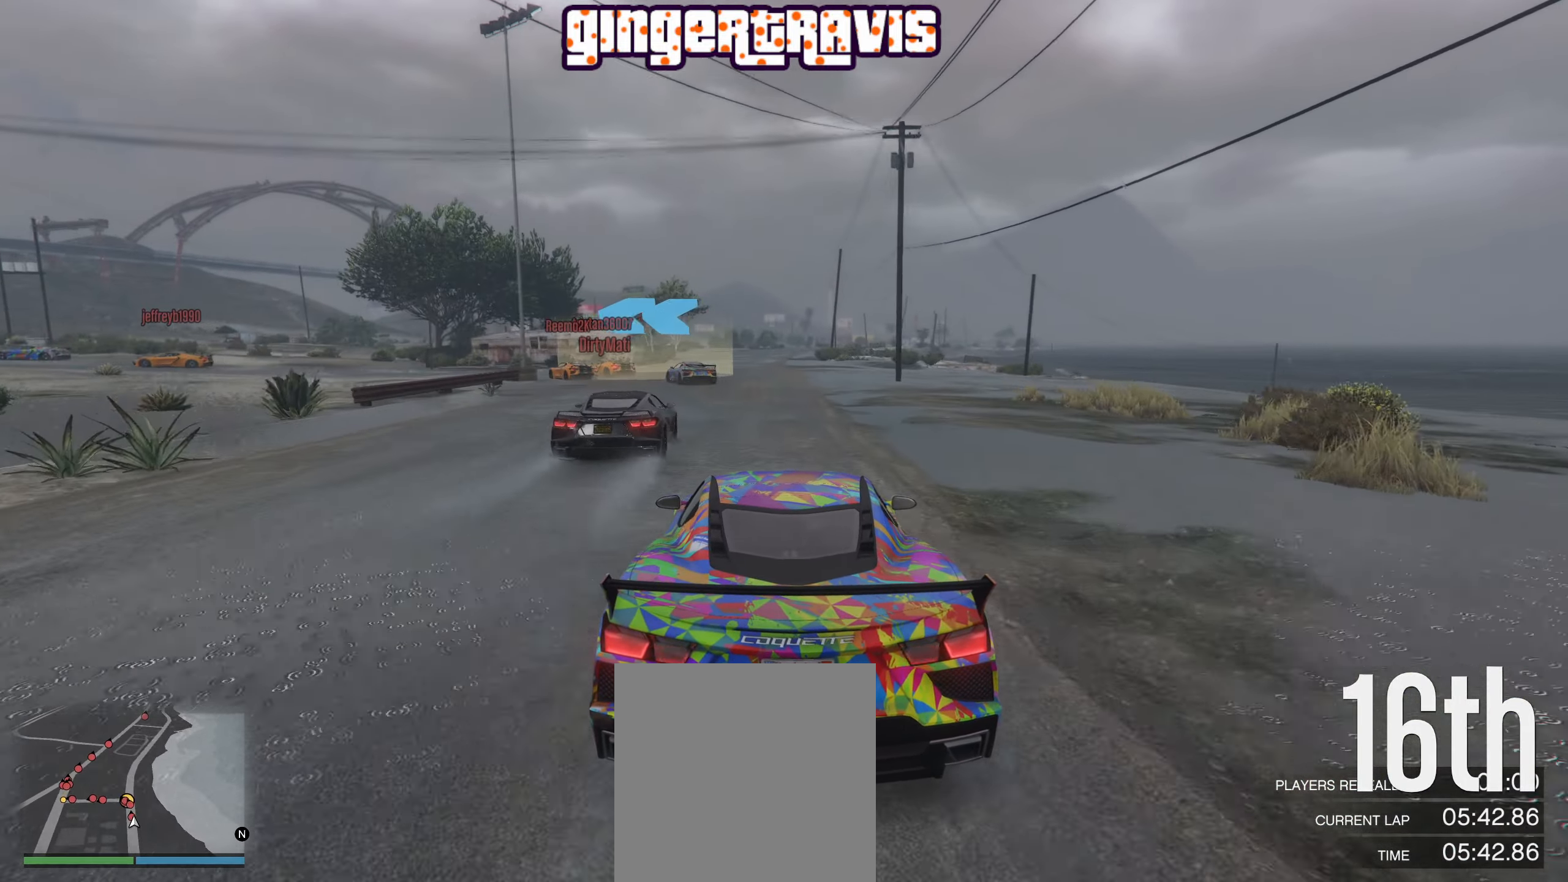
{"buttons": ["L2"], "left_stick": "down-left", "right_stick": "center", "events": [[50, "L2", "down"], [250, "L2", "up"], [267, "left_stick", "center"], [400, "L2", "down"], [400, "left_stick", "down-left"]]}
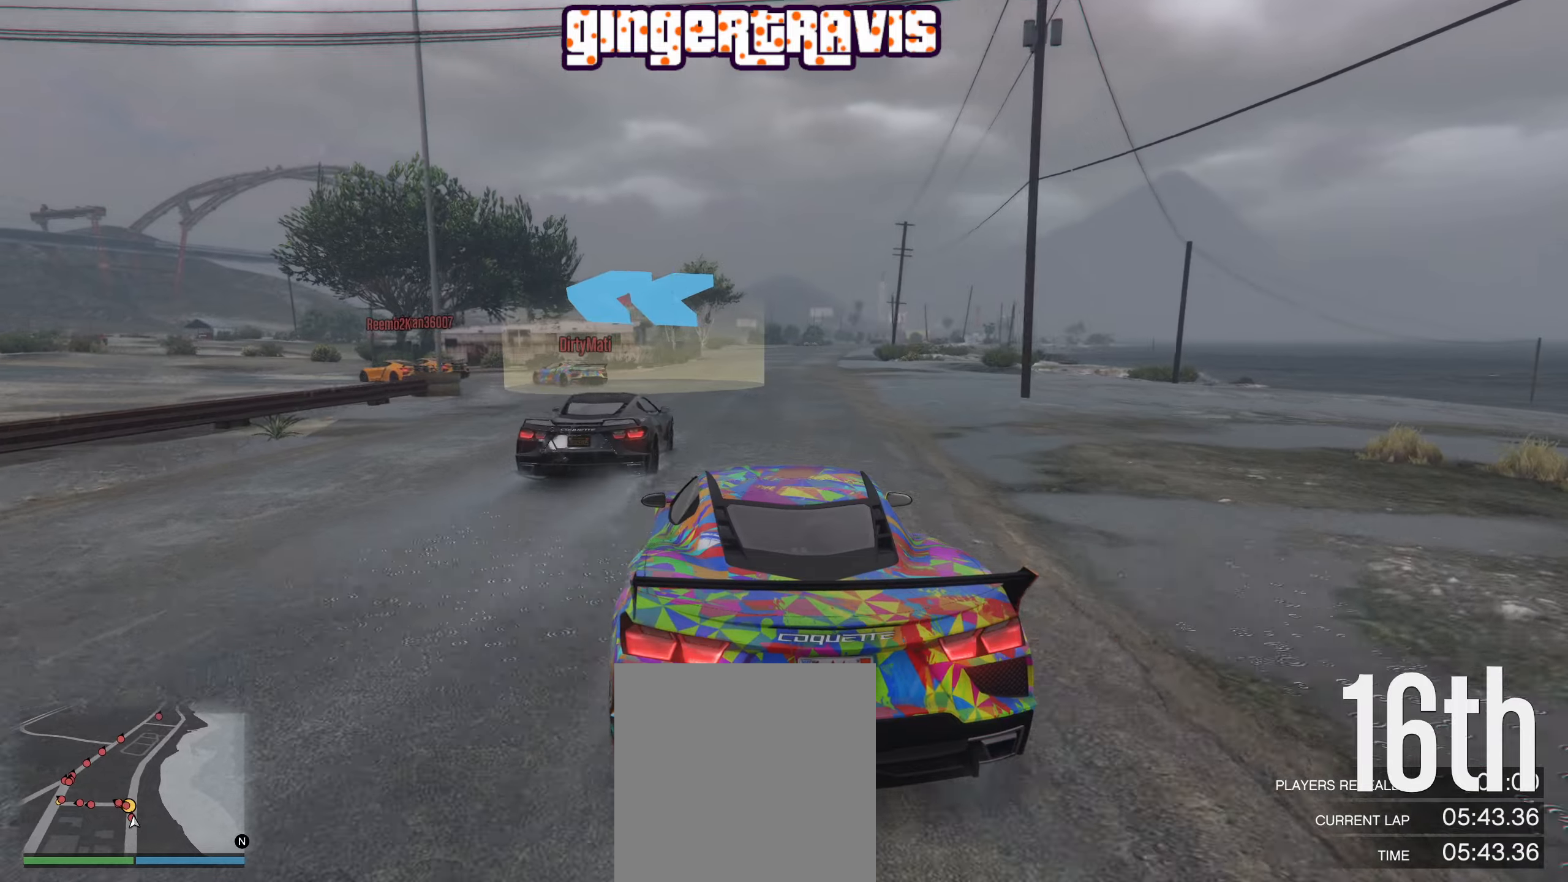
{"buttons": [], "left_stick": "down-left", "right_stick": "center", "events": [[83, "L2", "up"], [133, "left_stick", "center"], [300, "left_stick", "down-left"]]}
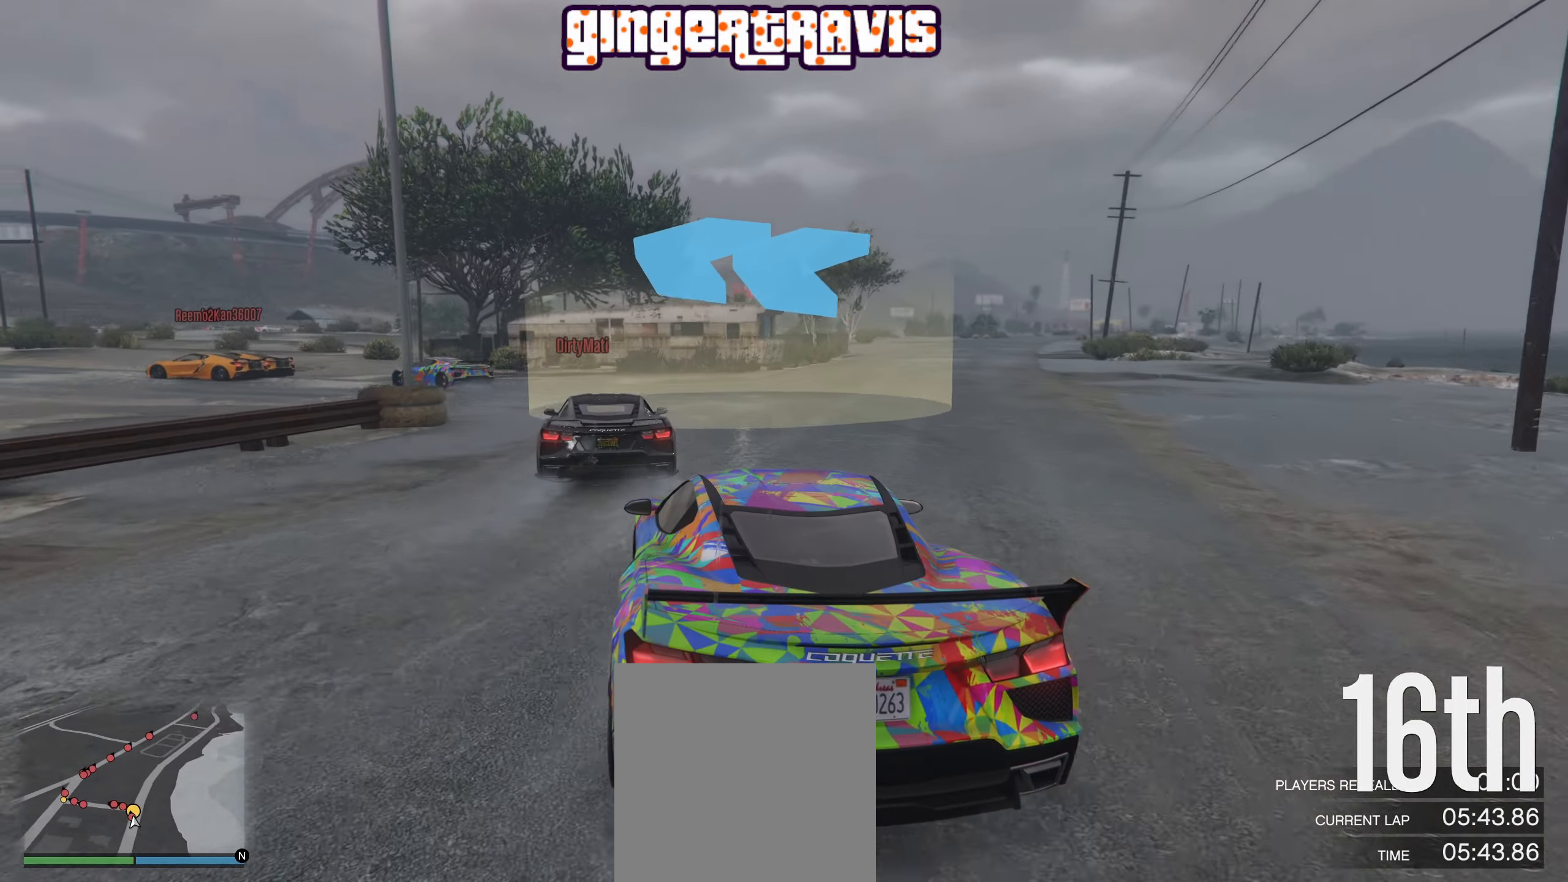
{"buttons": ["R2"], "left_stick": "down-left", "right_stick": "center", "events": [[16, "R2", "down"]]}
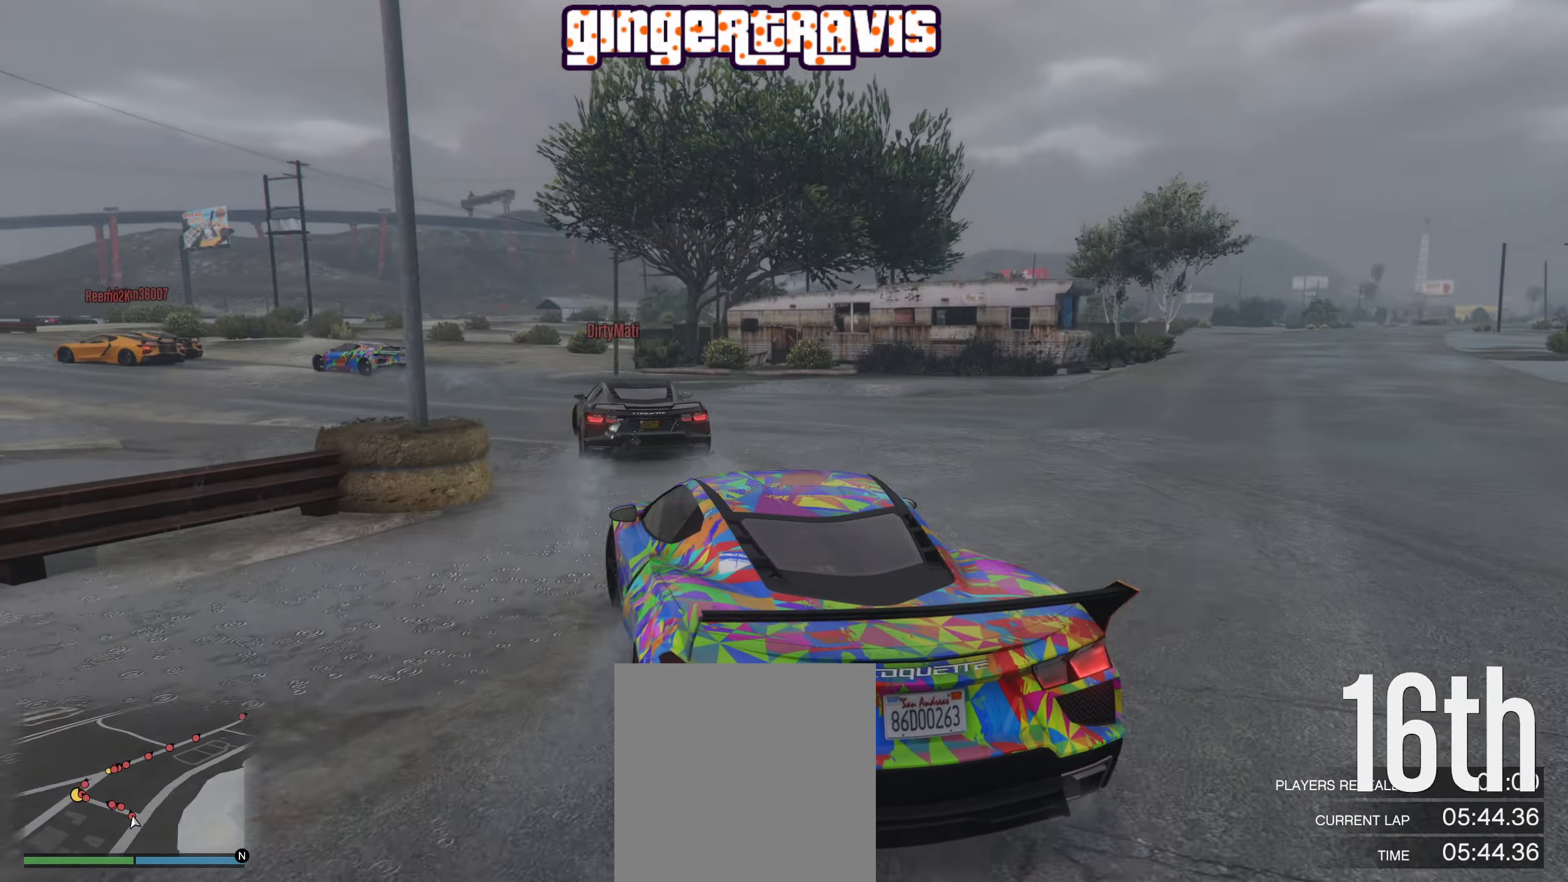
{"buttons": ["R2"], "left_stick": "center", "right_stick": "center", "events": [[116, "left_stick", "center"], [250, "left_stick", "down-left"], [416, "left_stick", "center"]]}
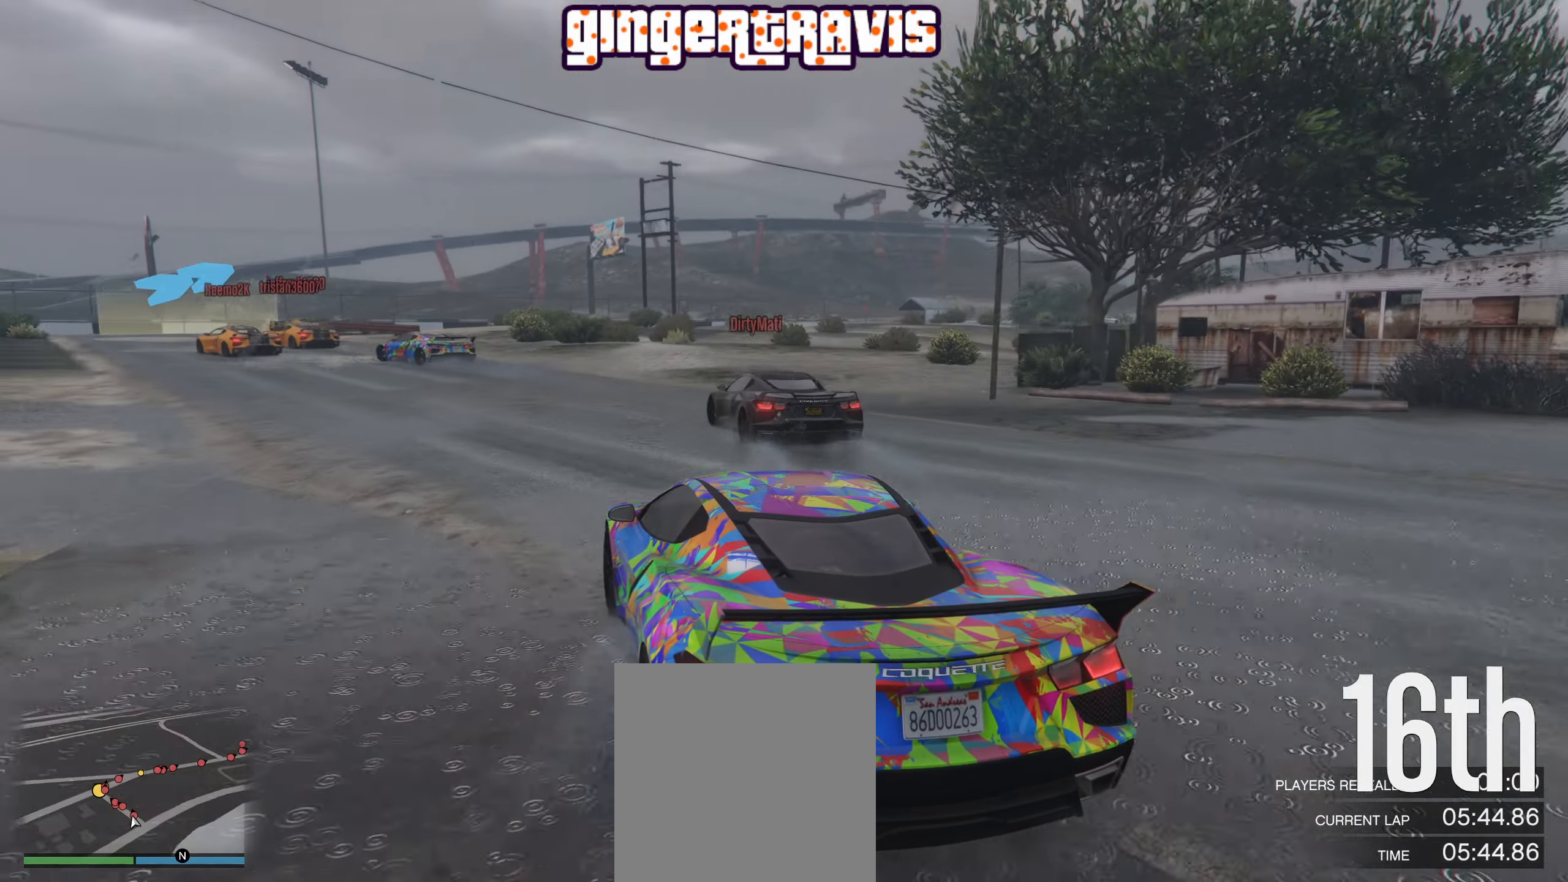
{"buttons": ["R2"], "left_stick": "down-left", "right_stick": "center", "events": [[66, "left_stick", "down-left"], [266, "left_stick", "center"], [400, "left_stick", "down-left"]]}
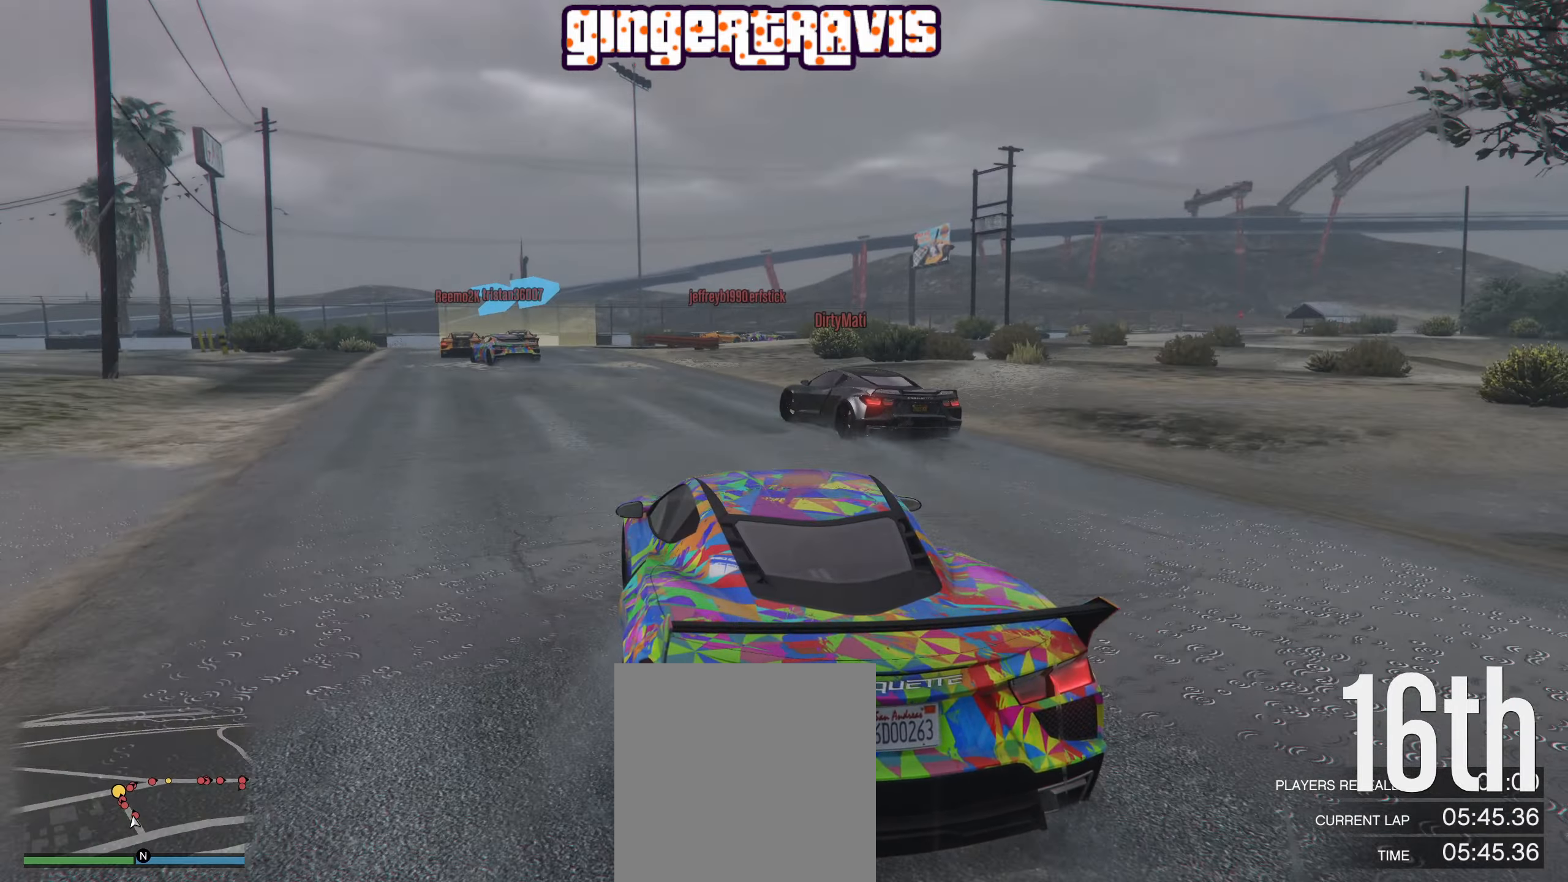
{"buttons": ["R2"], "left_stick": "center", "right_stick": "center", "events": [[100, "left_stick", "center"], [200, "left_stick", "down-left"], [383, "left_stick", "center"]]}
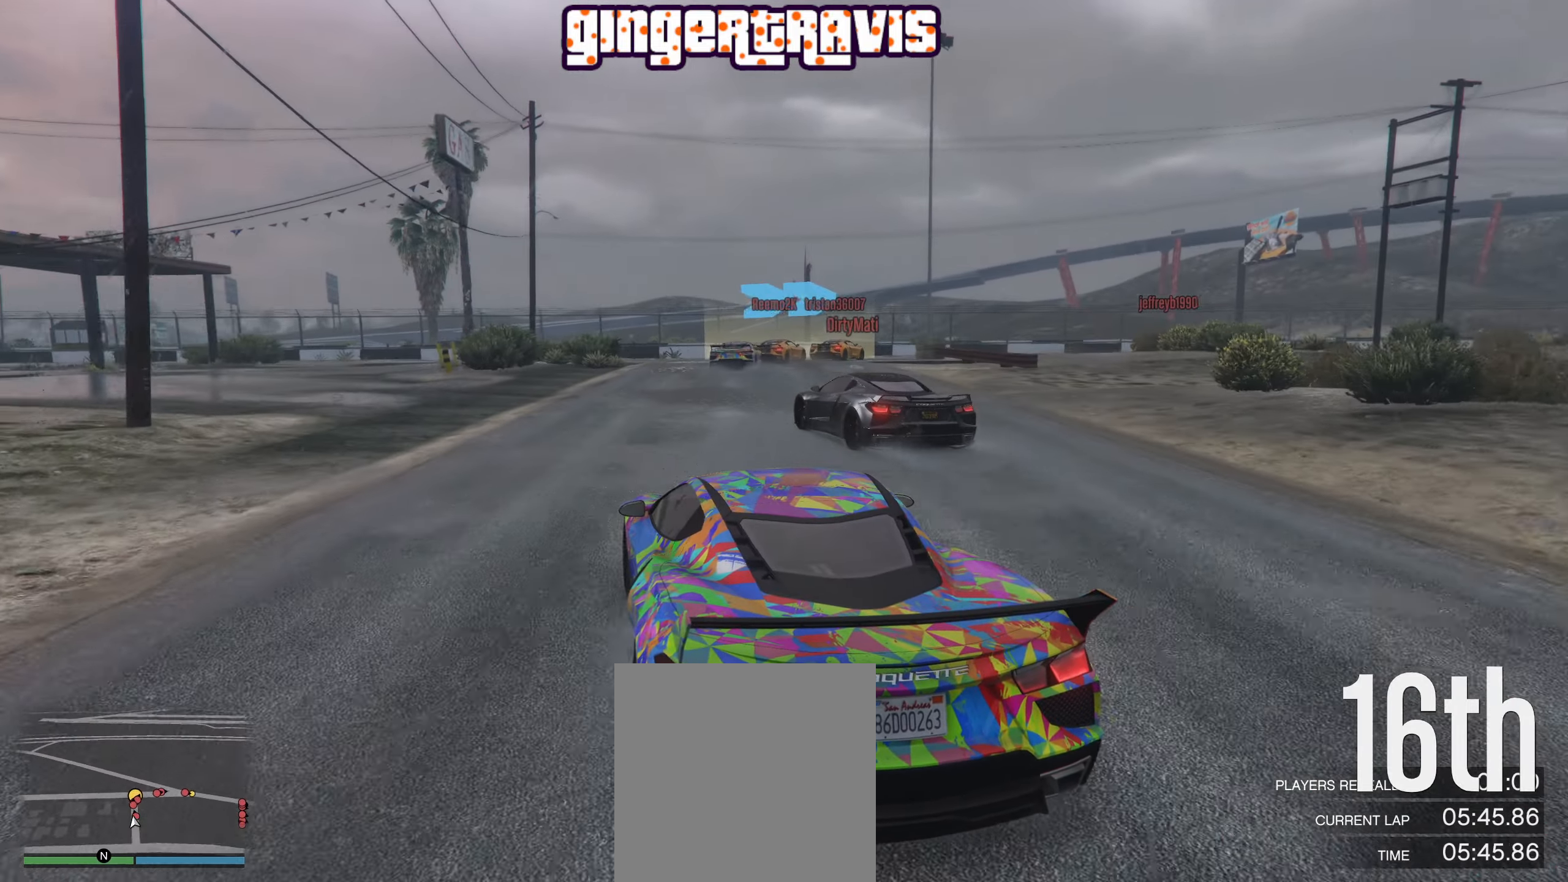
{"buttons": ["R2"], "left_stick": "down-right", "right_stick": "center", "events": [[150, "left_stick", "down-right"], [366, "left_stick", "center"], [466, "left_stick", "down-right"]]}
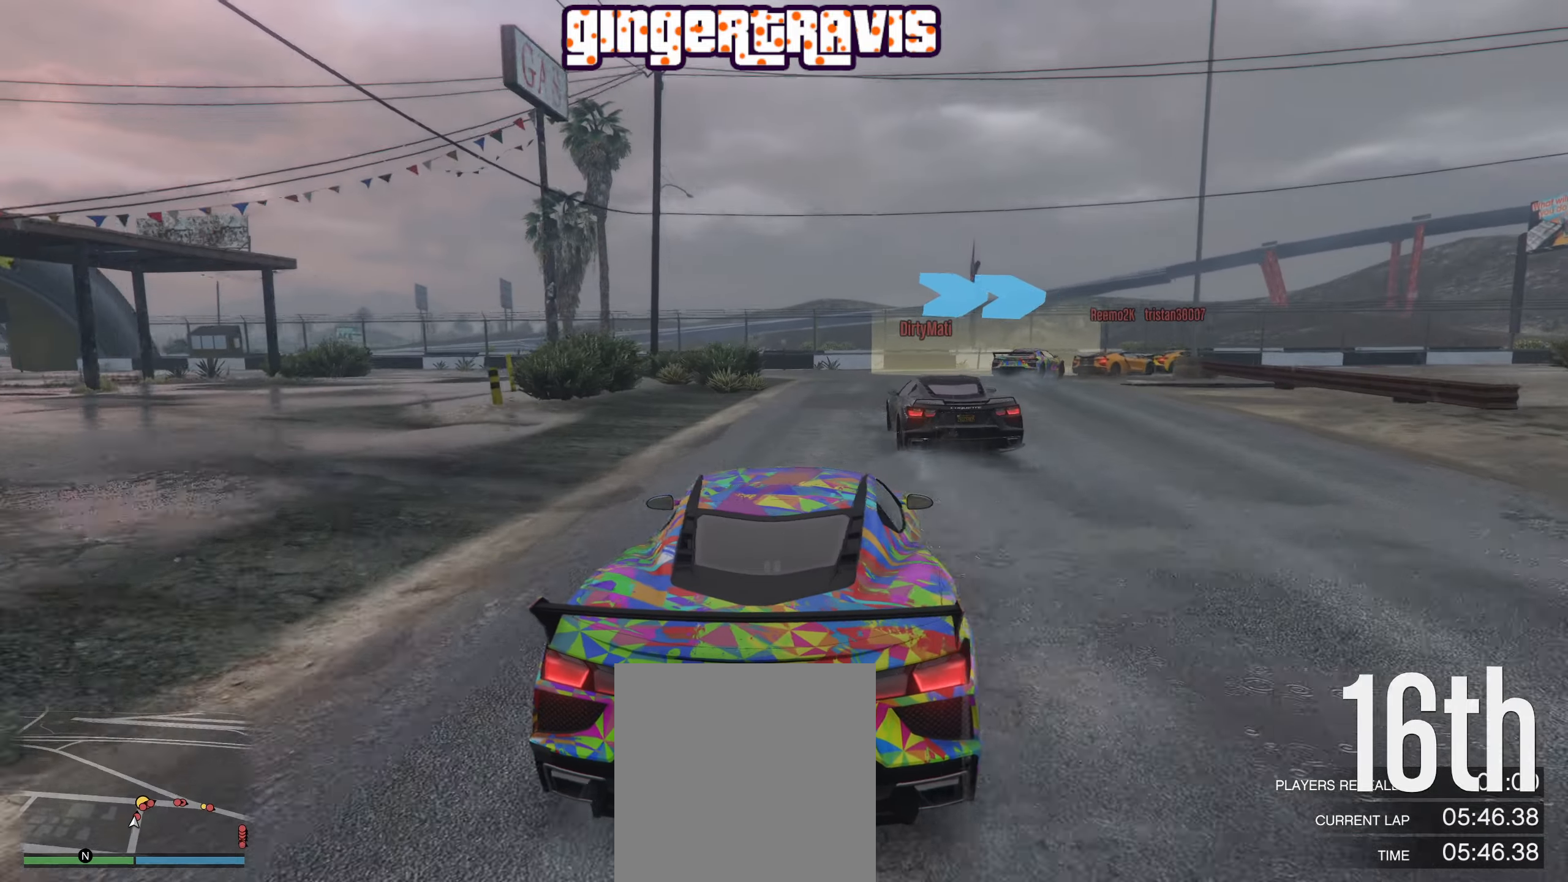
{"buttons": ["R2"], "left_stick": "down-right", "right_stick": "center", "events": [[166, "left_stick", "center"], [350, "left_stick", "down-right"]]}
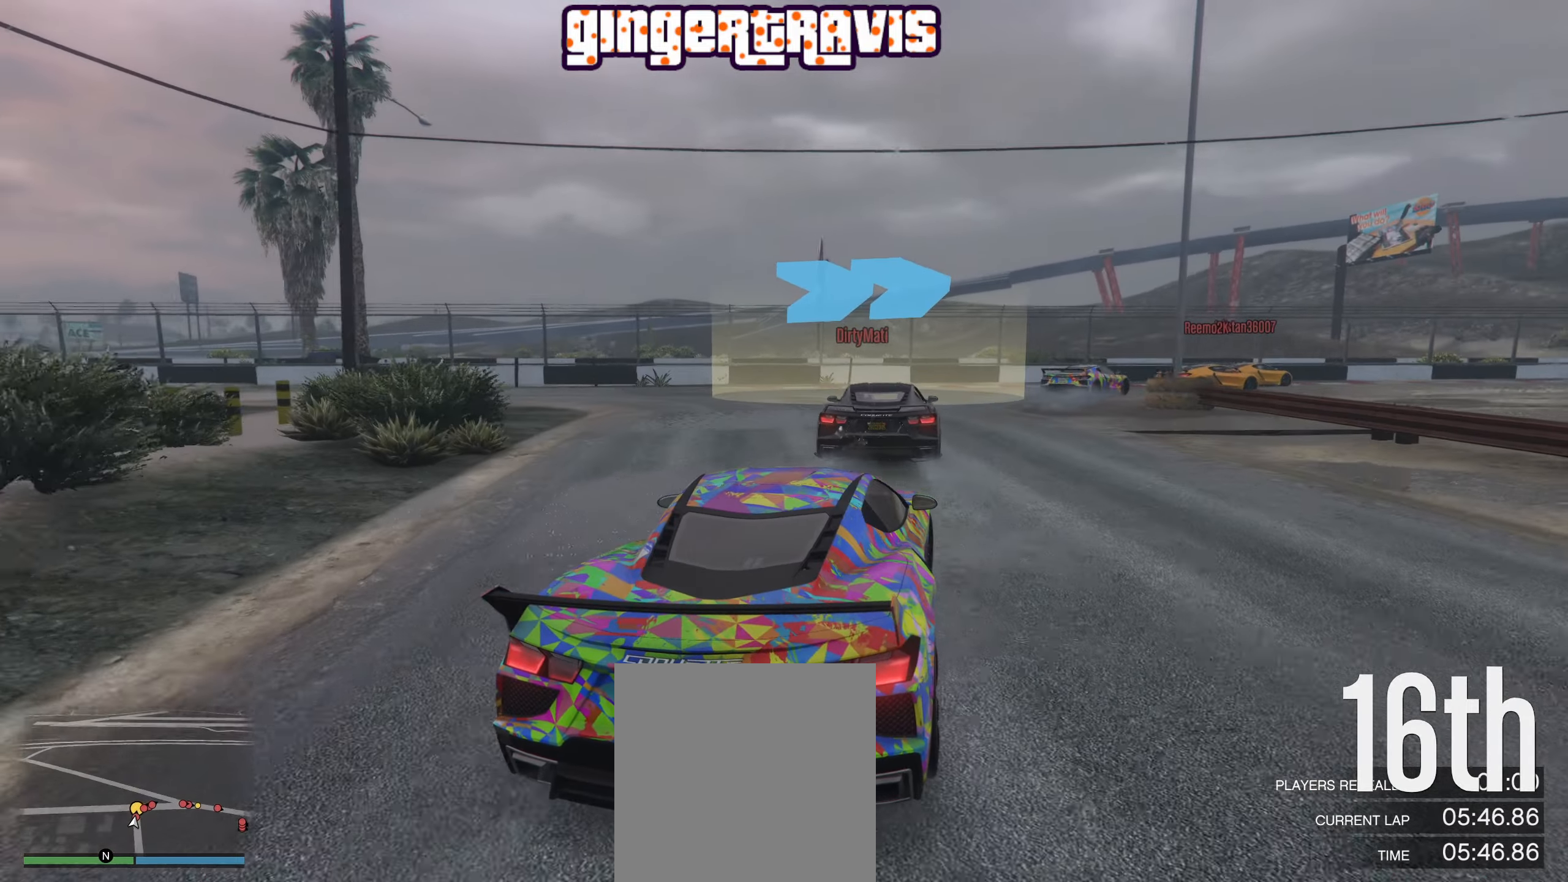
{"buttons": [], "left_stick": "down-right", "right_stick": "center", "events": [[233, "R2", "up"]]}
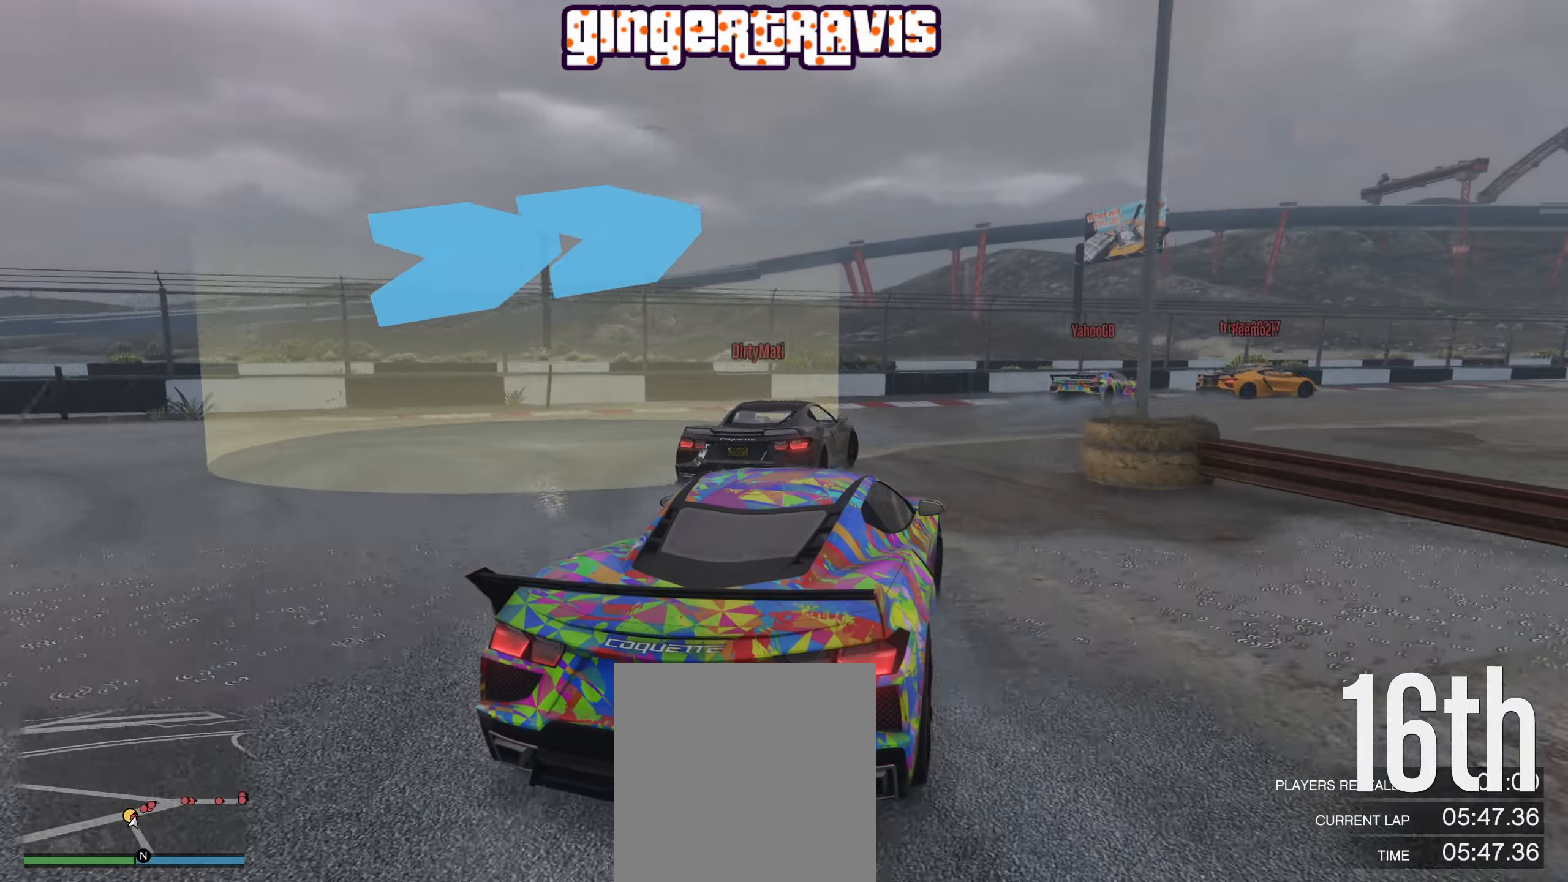
{"buttons": [], "left_stick": "down-right", "right_stick": "center", "events": [[66, "left_stick", "center"], [150, "left_stick", "down-right"], [316, "left_stick", "center"], [400, "left_stick", "down-right"]]}
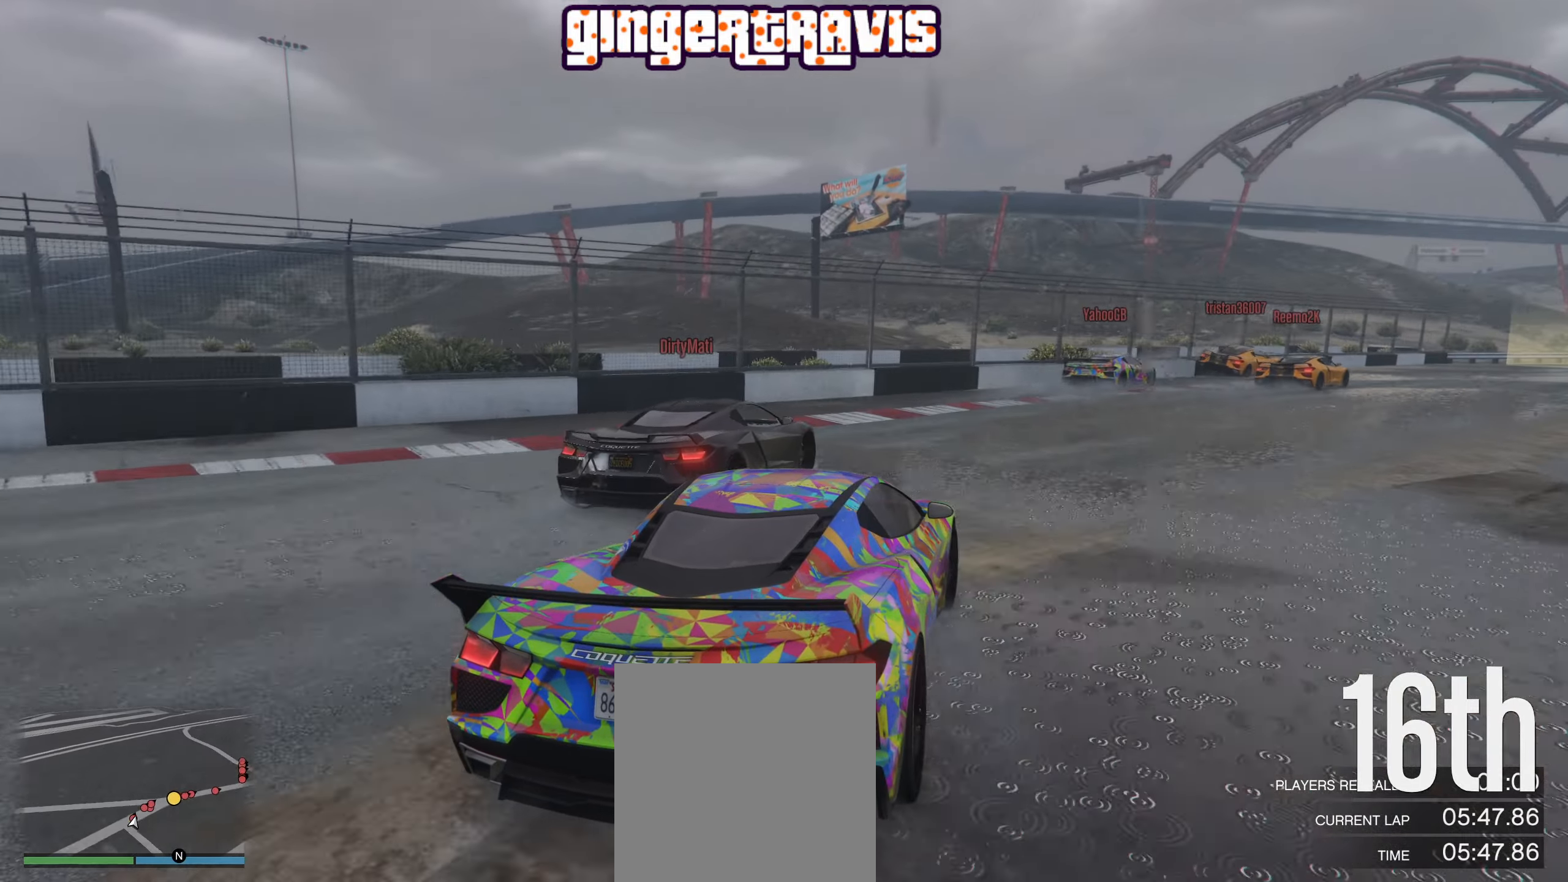
{"buttons": ["R2"], "left_stick": "down-right", "right_stick": "center", "events": [[133, "R2", "down"], [266, "left_stick", "center"], [433, "left_stick", "down-right"]]}
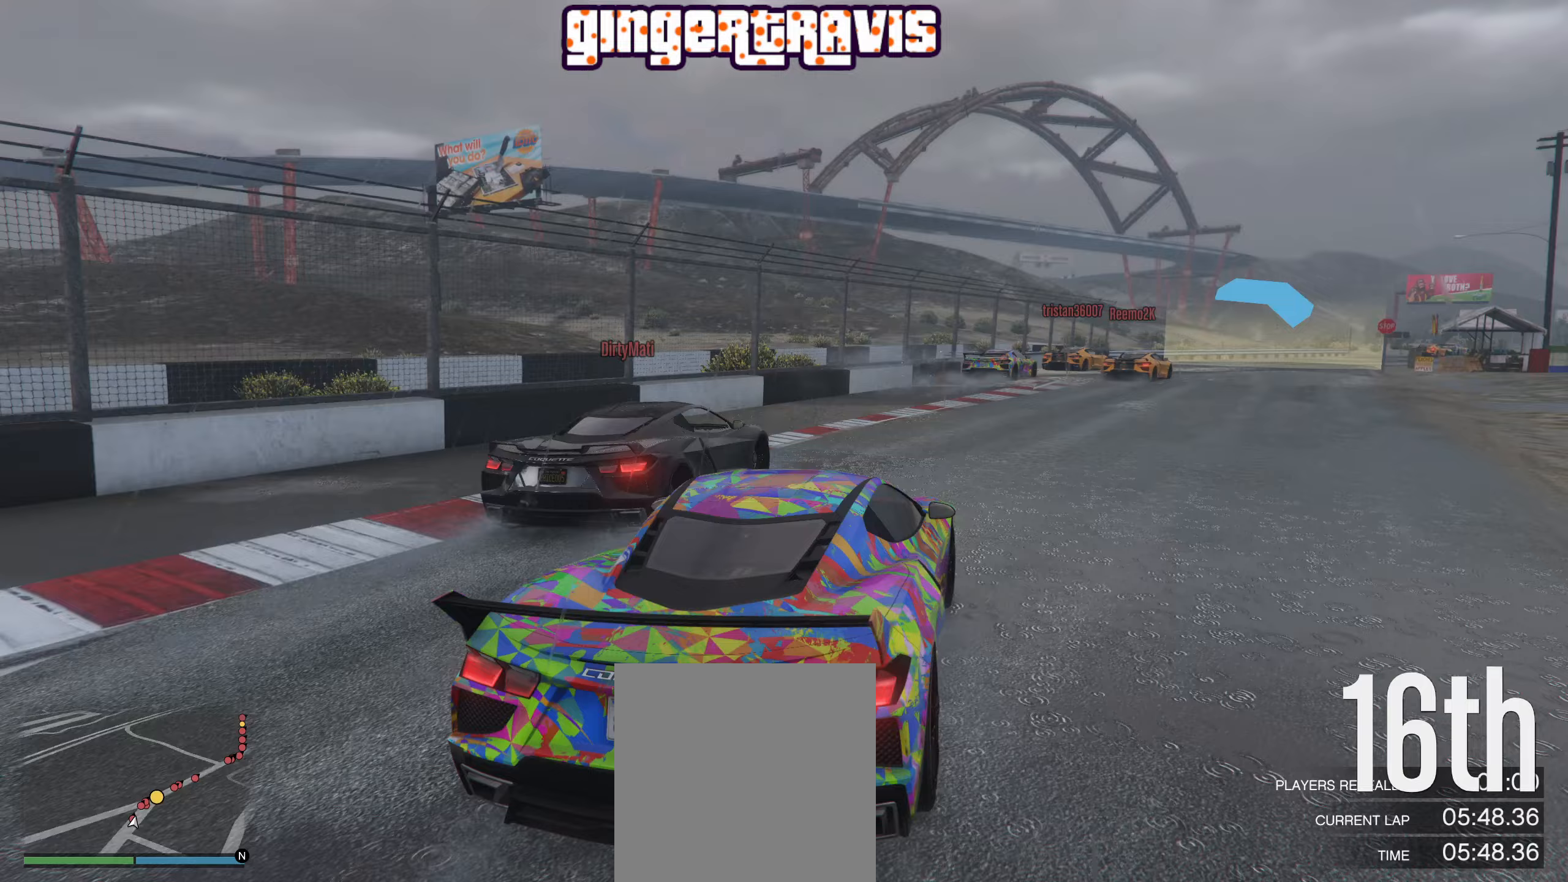
{"buttons": ["R2"], "left_stick": "center", "right_stick": "center", "events": [[83, "left_stick", "center"], [300, "left_stick", "down-right"], [433, "left_stick", "center"]]}
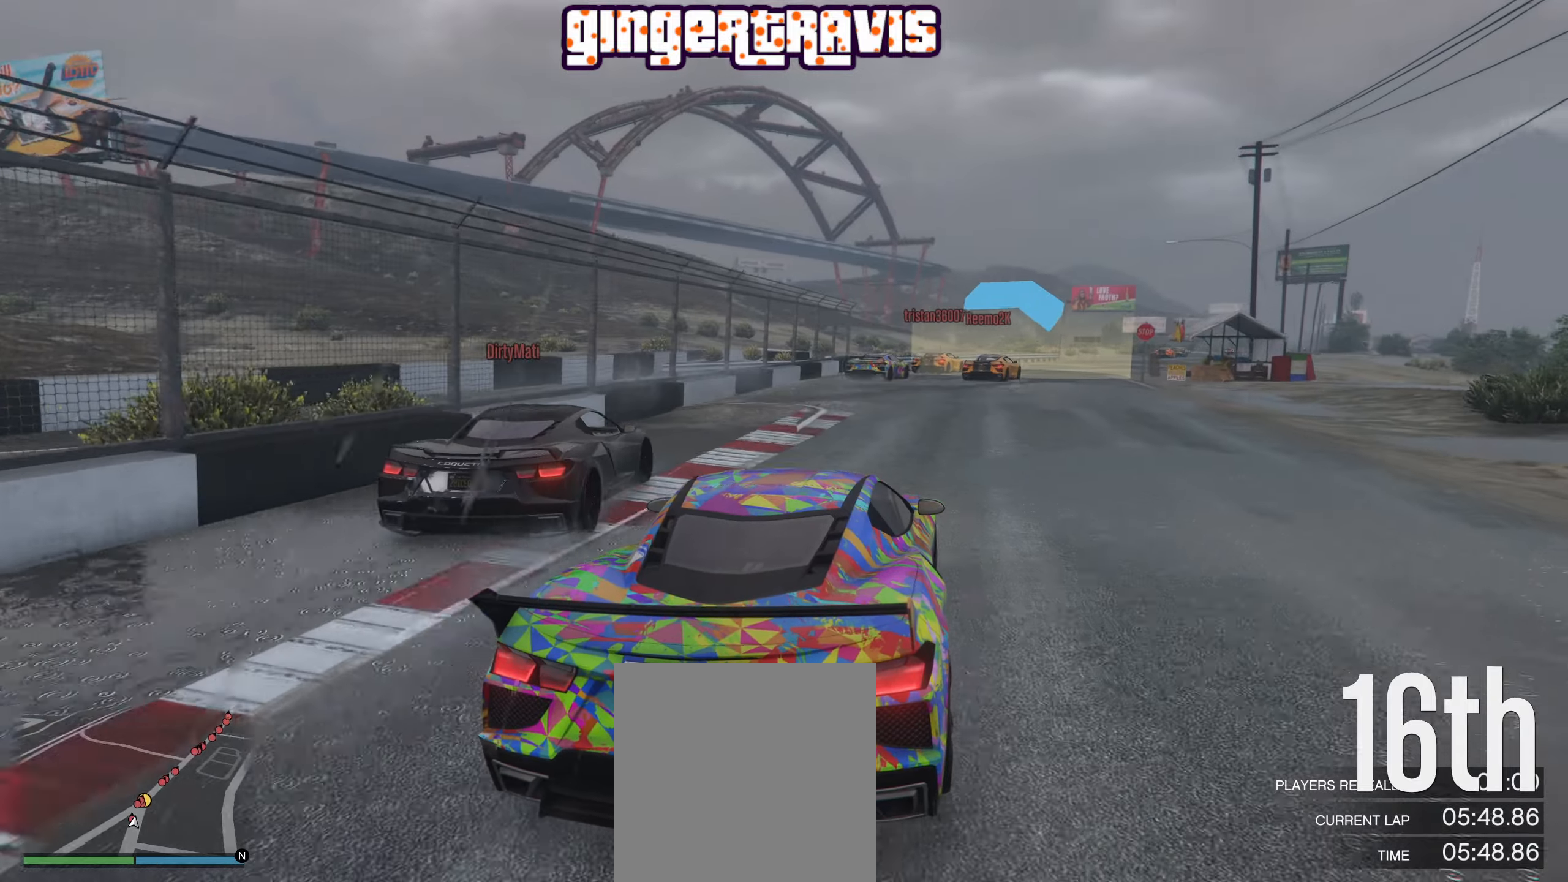
{"buttons": ["R2"], "left_stick": "center", "right_stick": "center", "events": [[217, "left_stick", "right"], [317, "left_stick", "center"]]}
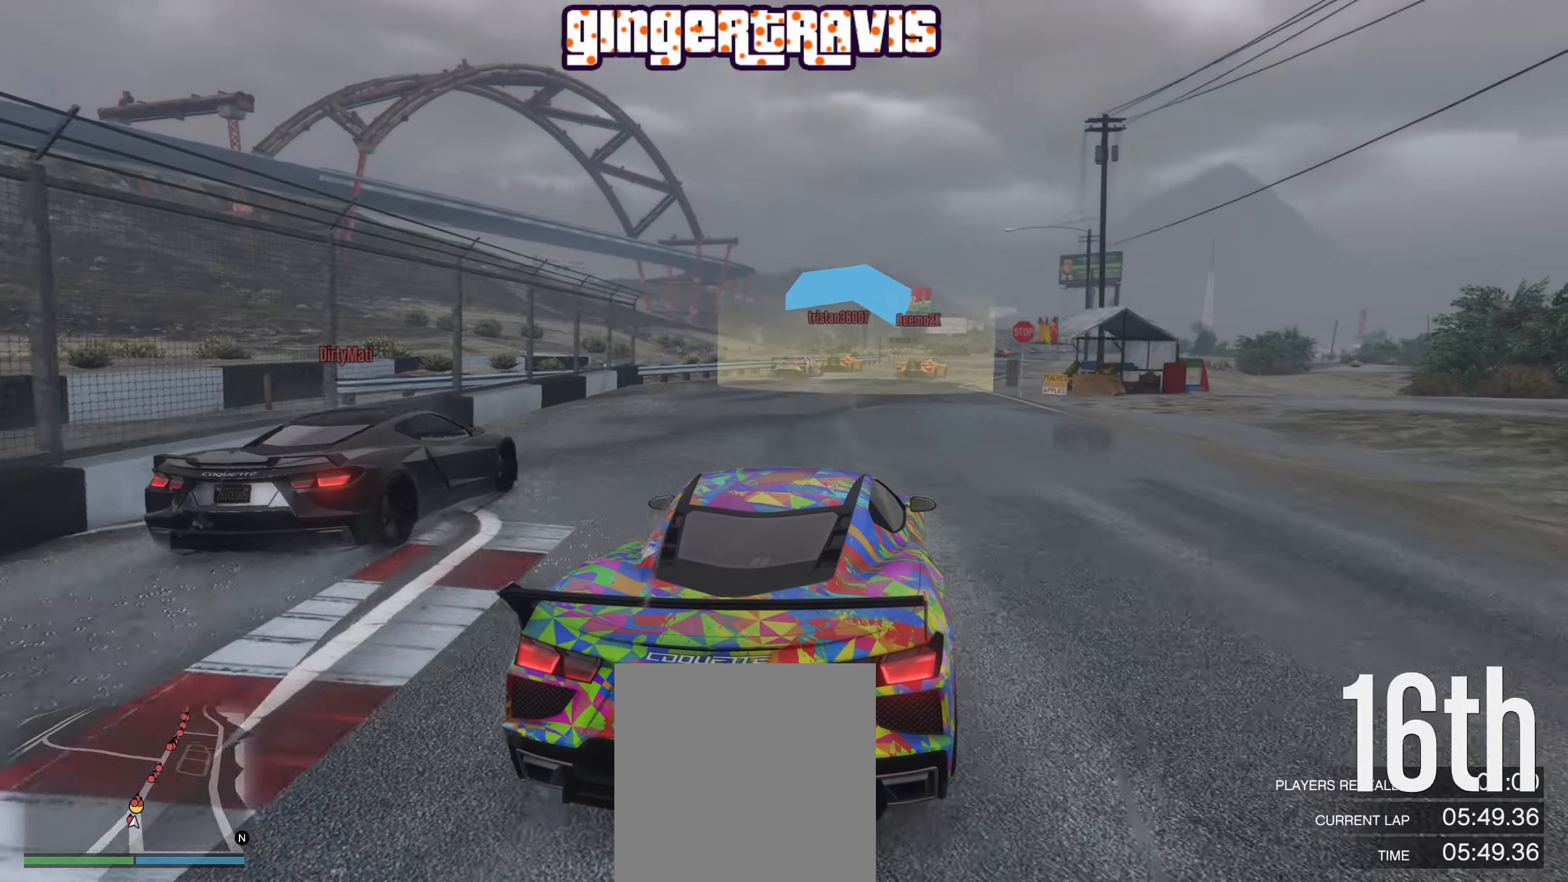
{"buttons": ["R2"], "left_stick": "center", "right_stick": "center", "events": [[167, "left_stick", "right"], [283, "left_stick", "center"]]}
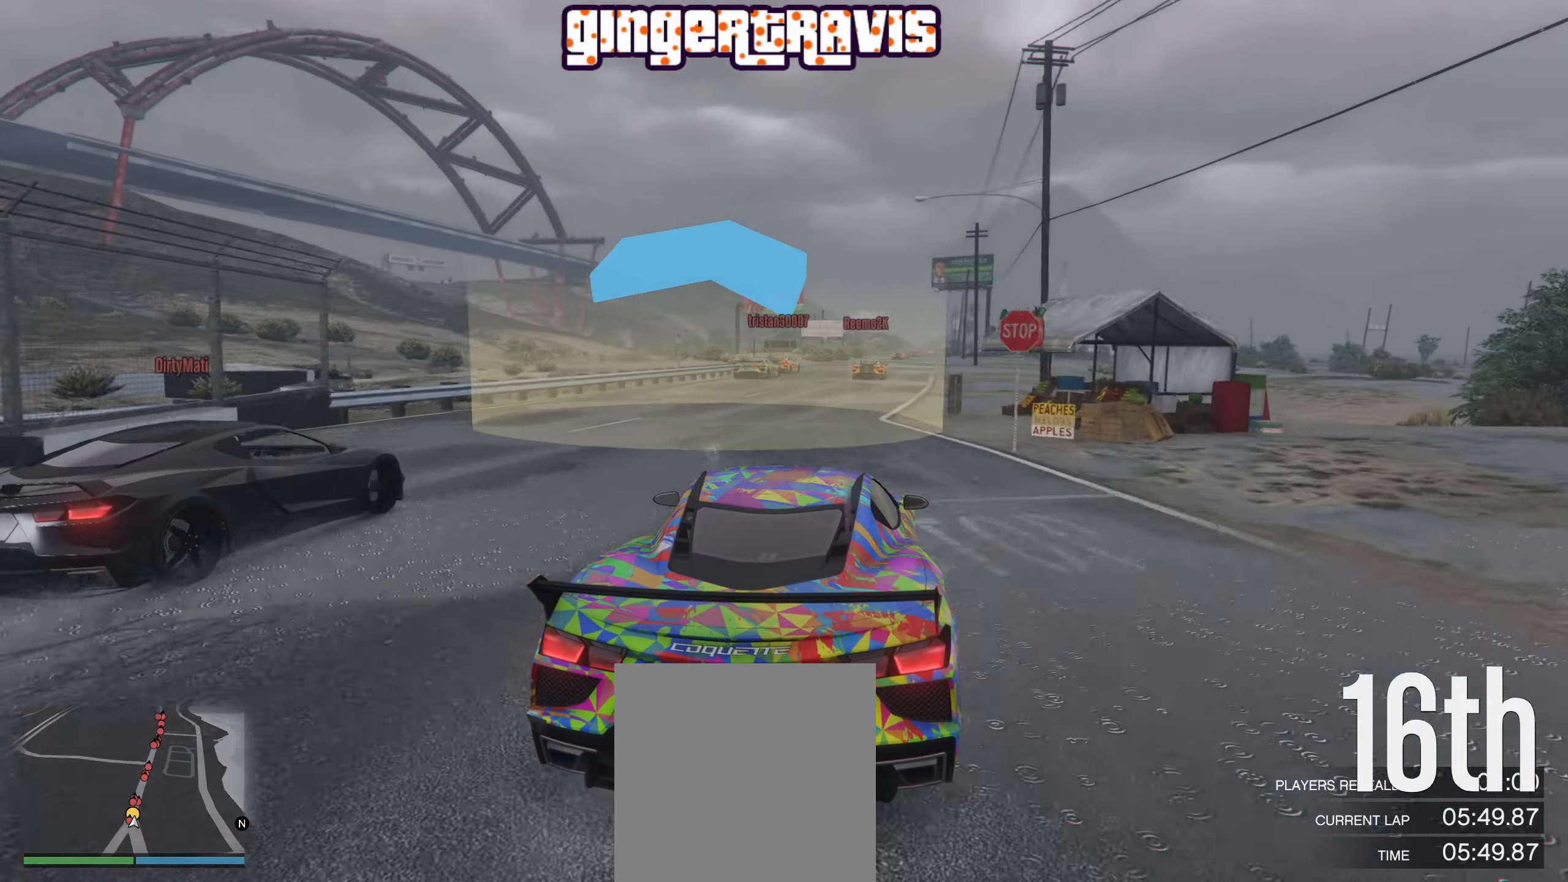
{"buttons": ["R2"], "left_stick": "center", "right_stick": "center", "events": [[383, "left_stick", "right"], [483, "left_stick", "center"]]}
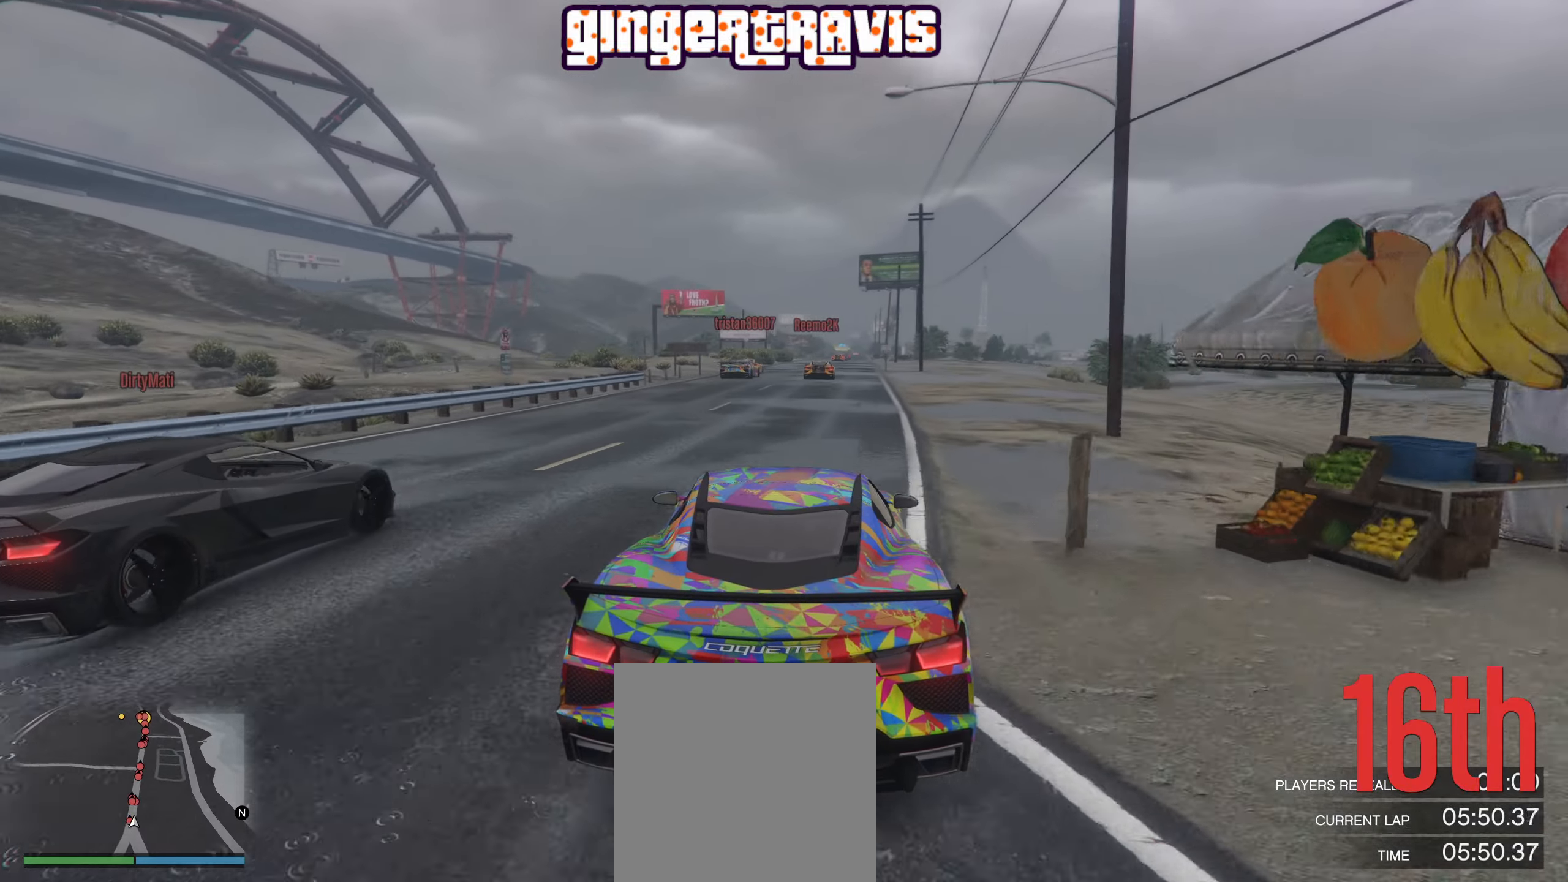
{"buttons": ["R2"], "left_stick": "center", "right_stick": "center", "events": []}
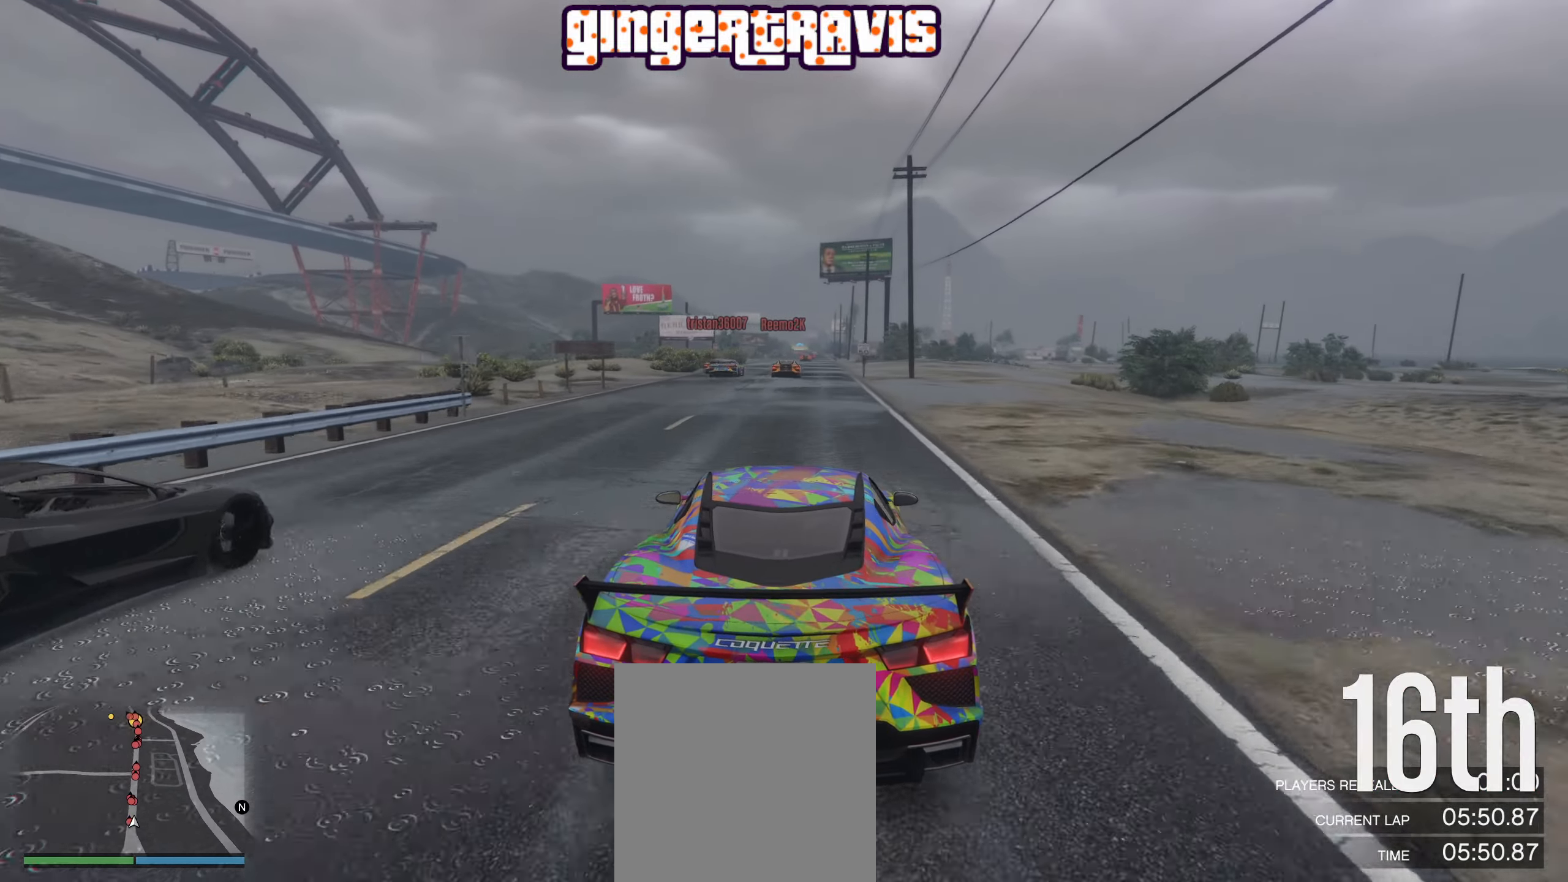
{"buttons": ["R2"], "left_stick": "center", "right_stick": "center", "events": []}
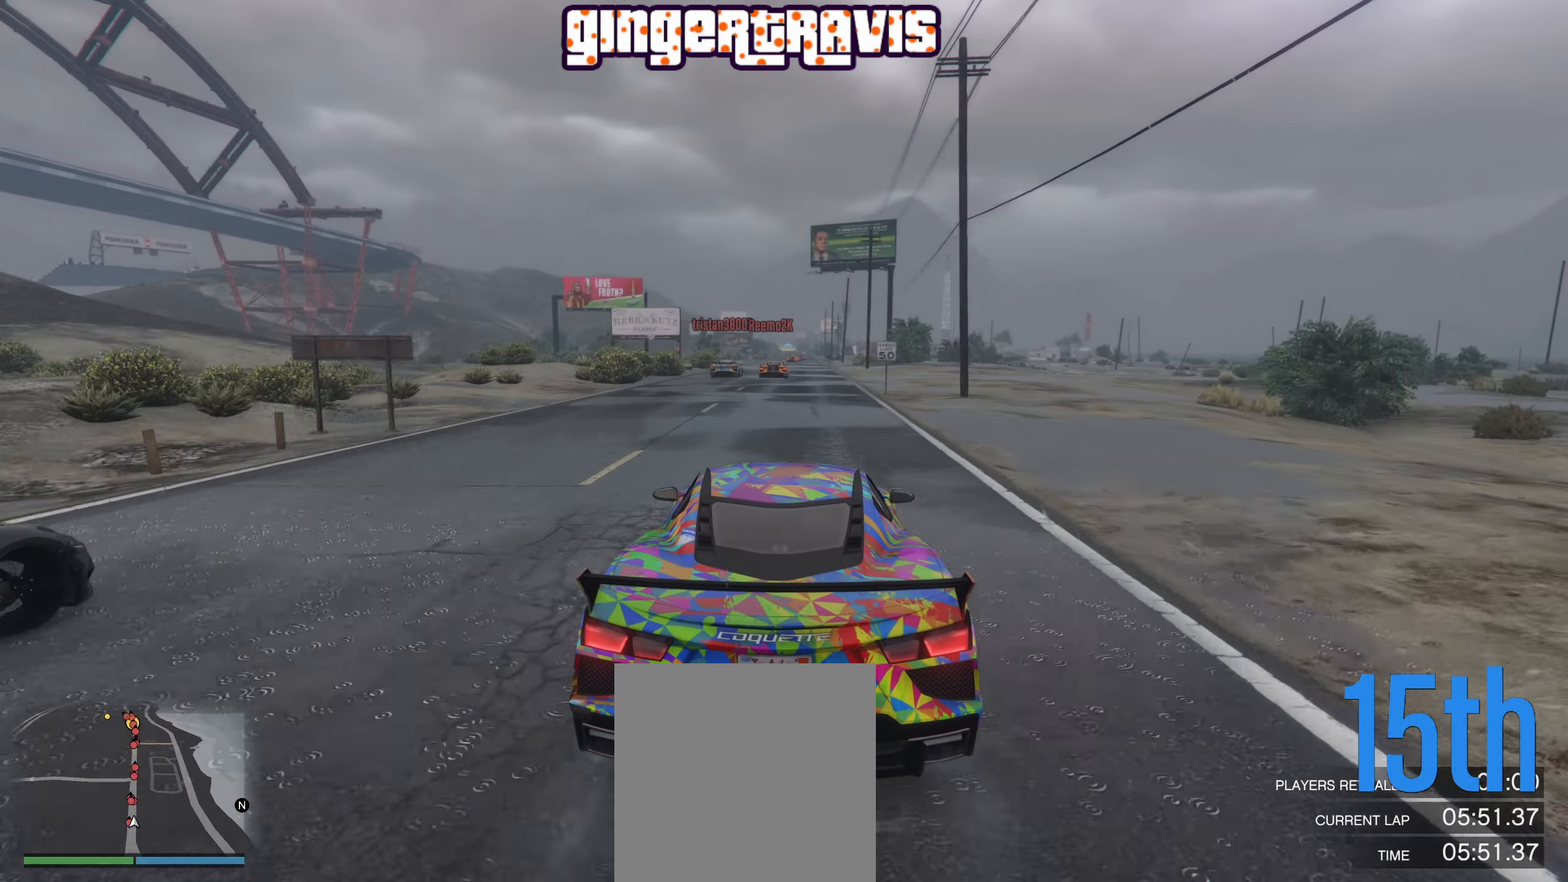
{"buttons": ["R2"], "left_stick": "center", "right_stick": "center", "events": []}
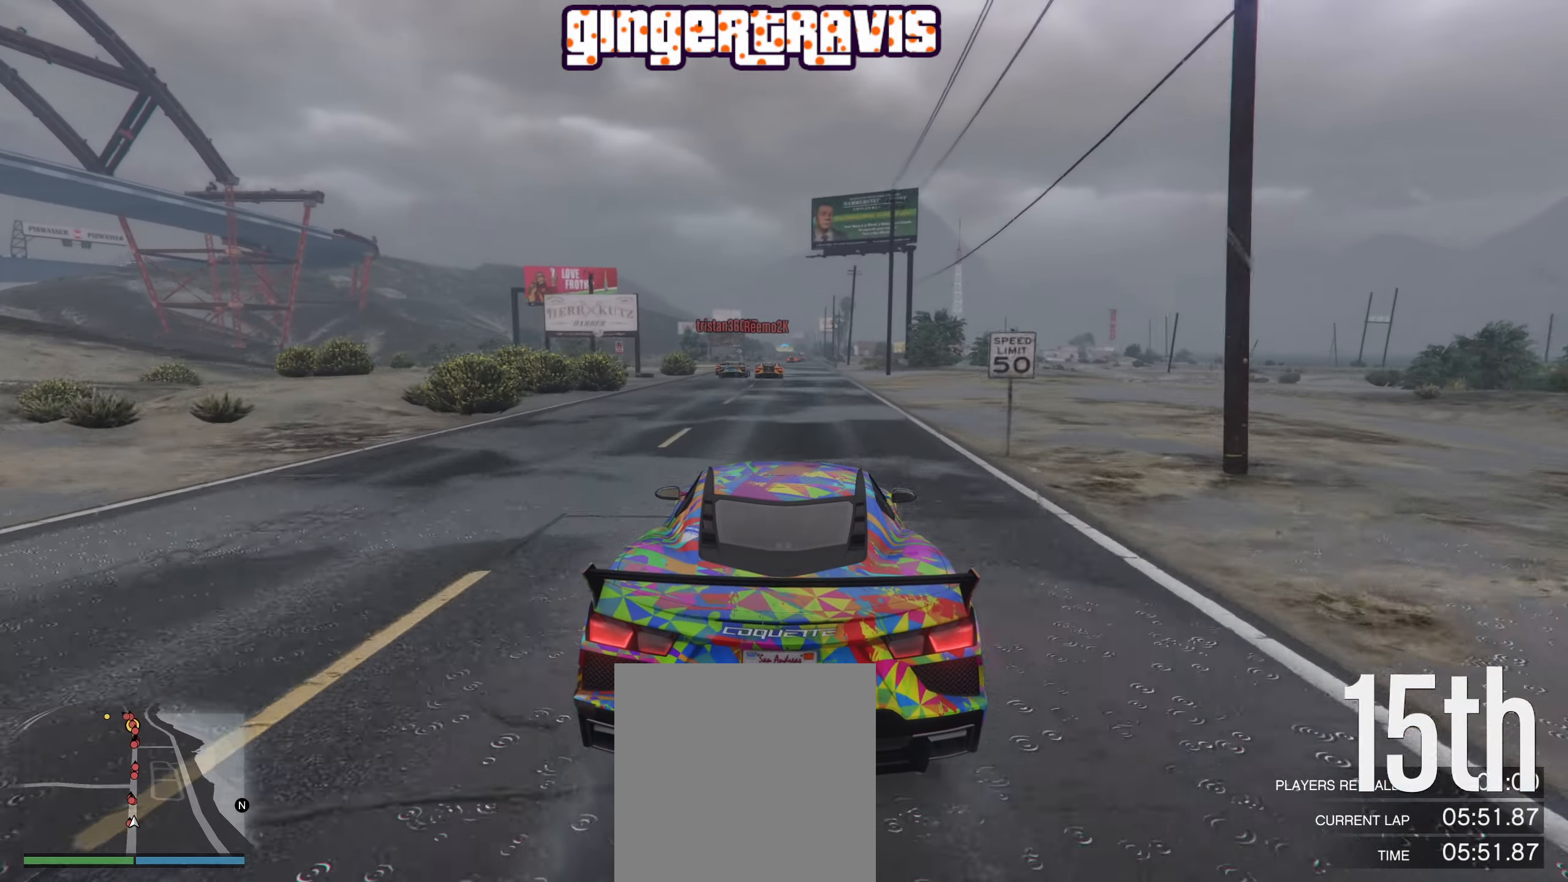
{"buttons": ["R2"], "left_stick": "center", "right_stick": "center", "events": []}
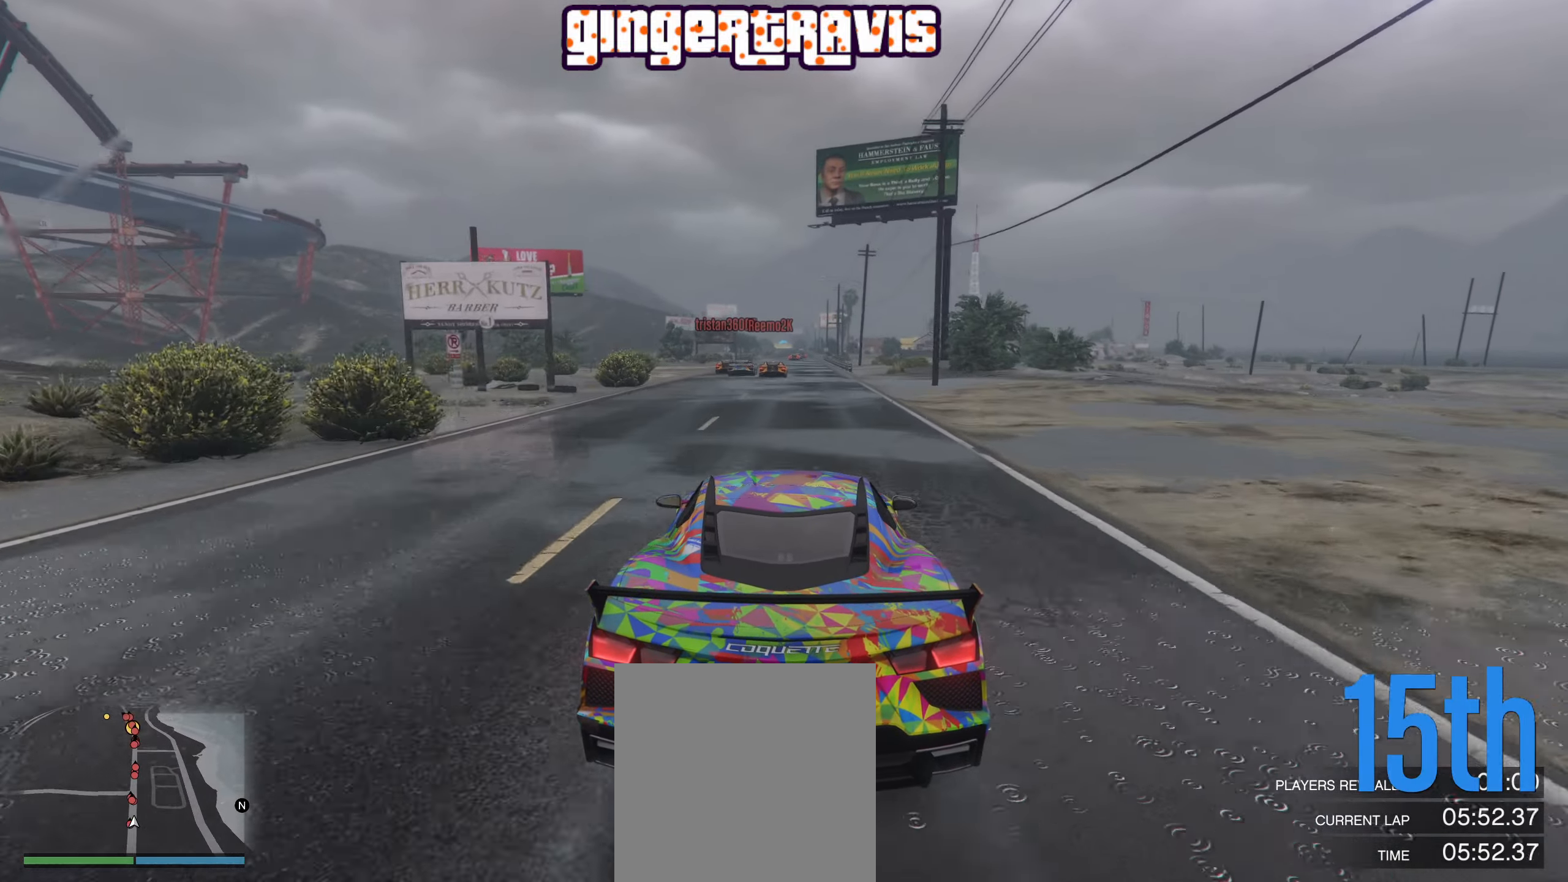
{"buttons": ["R2"], "left_stick": "center", "right_stick": "center", "events": []}
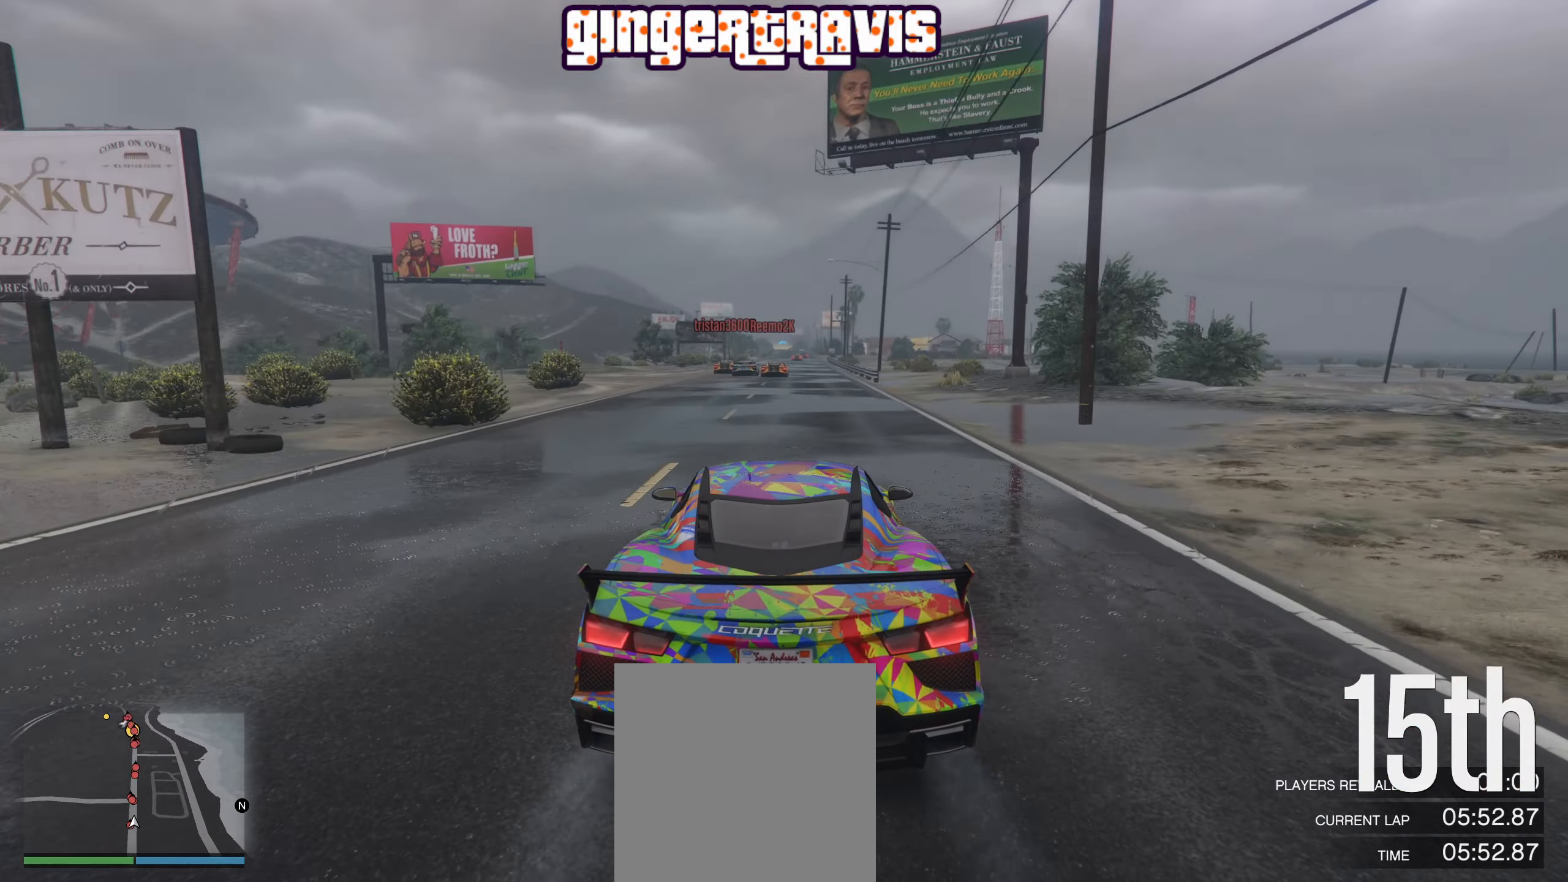
{"buttons": ["R2"], "left_stick": "center", "right_stick": "center", "events": []}
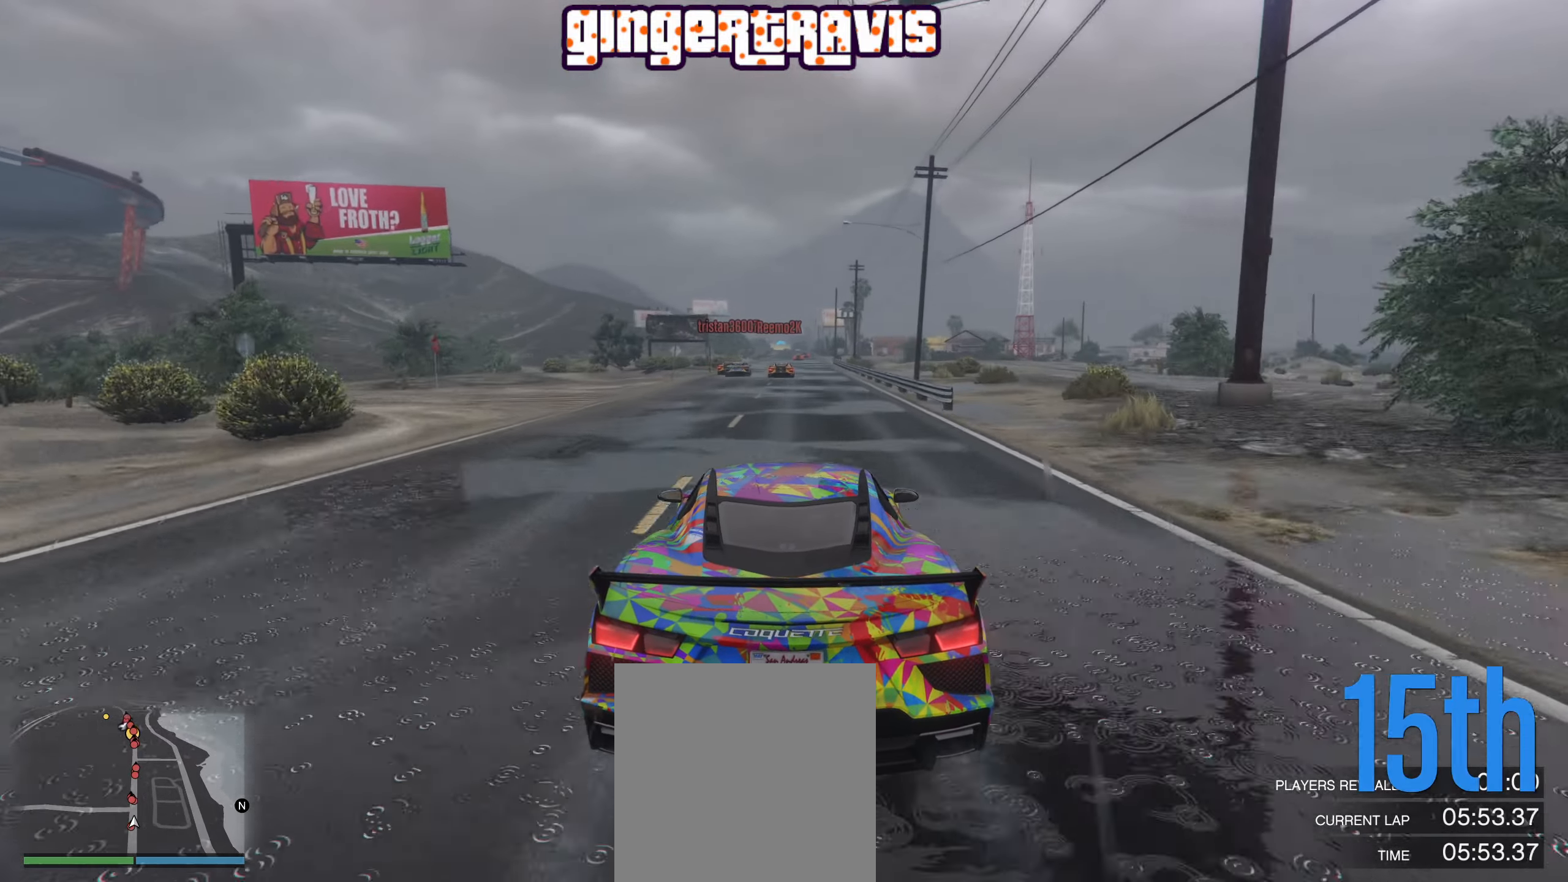
{"buttons": ["R2"], "left_stick": "center", "right_stick": "center", "events": []}
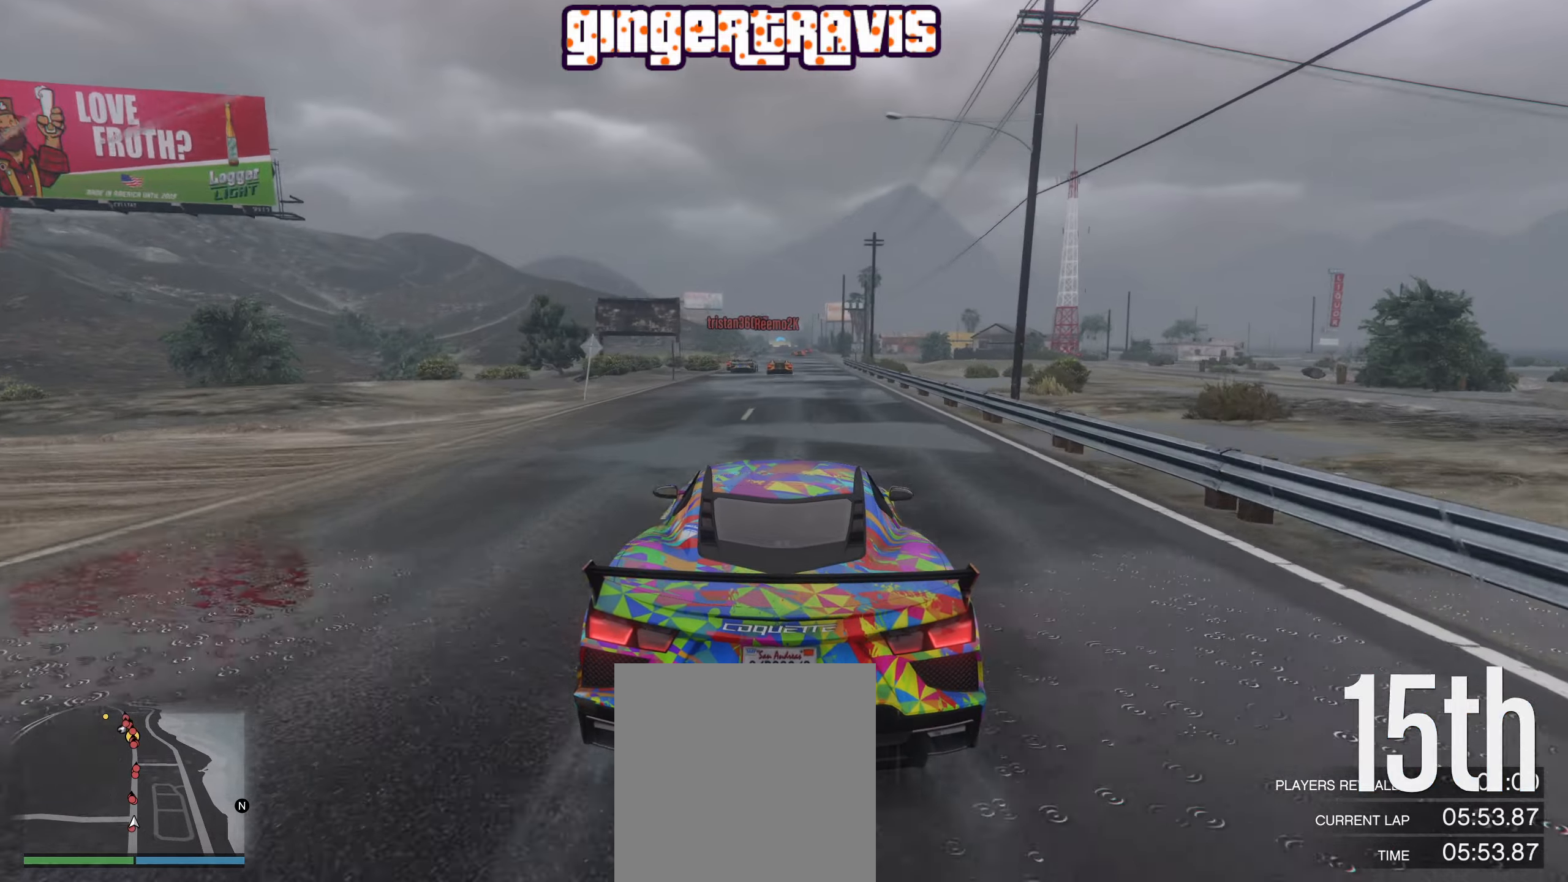
{"buttons": ["R2"], "left_stick": "center", "right_stick": "center", "events": []}
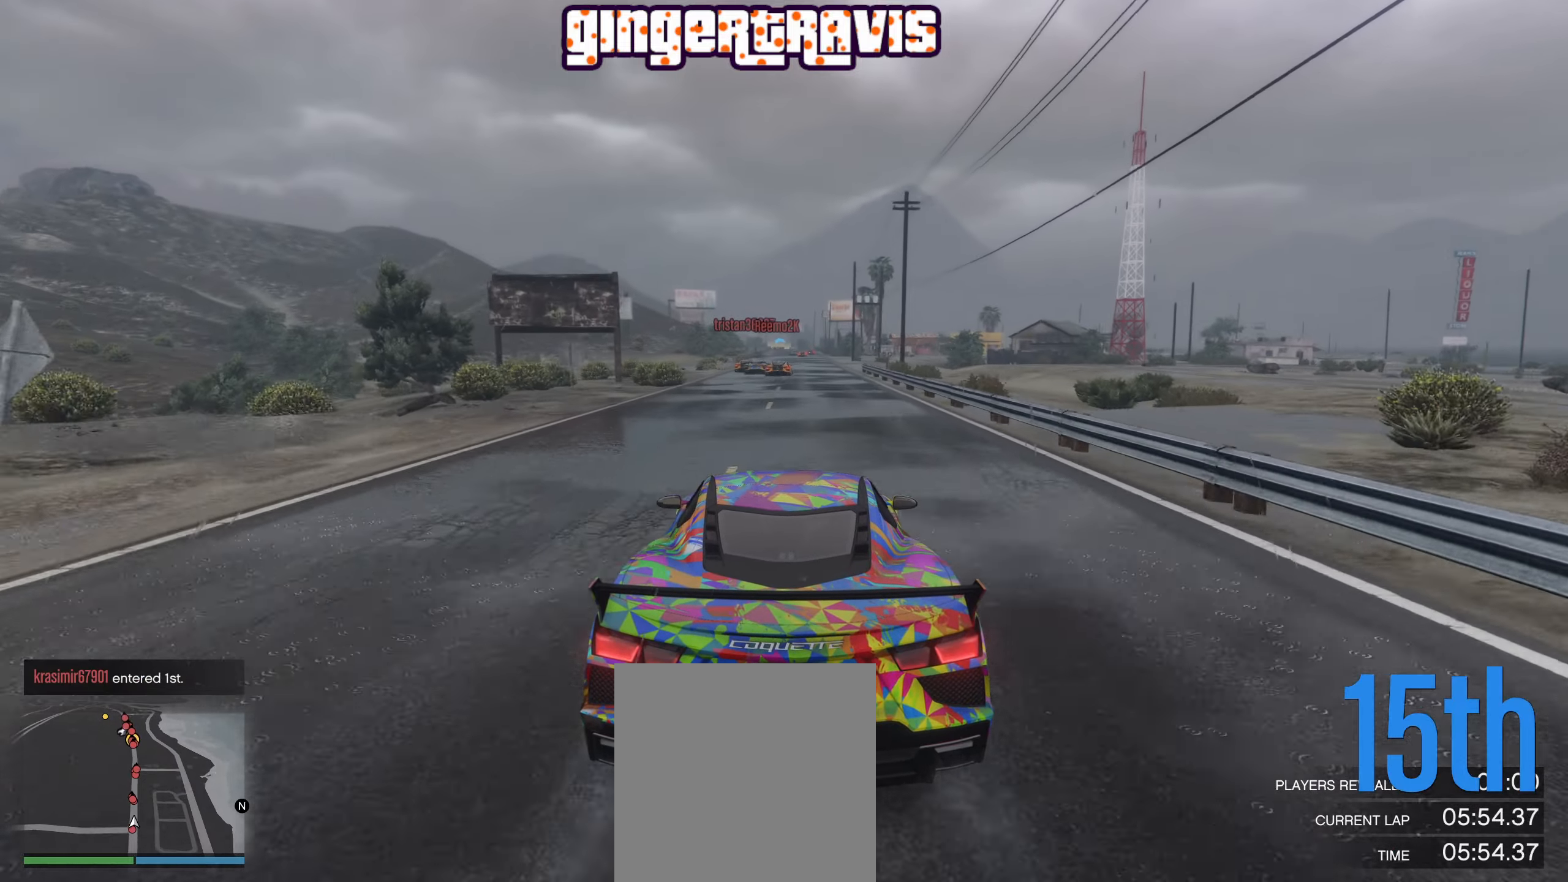
{"buttons": ["R2"], "left_stick": "center", "right_stick": "center", "events": []}
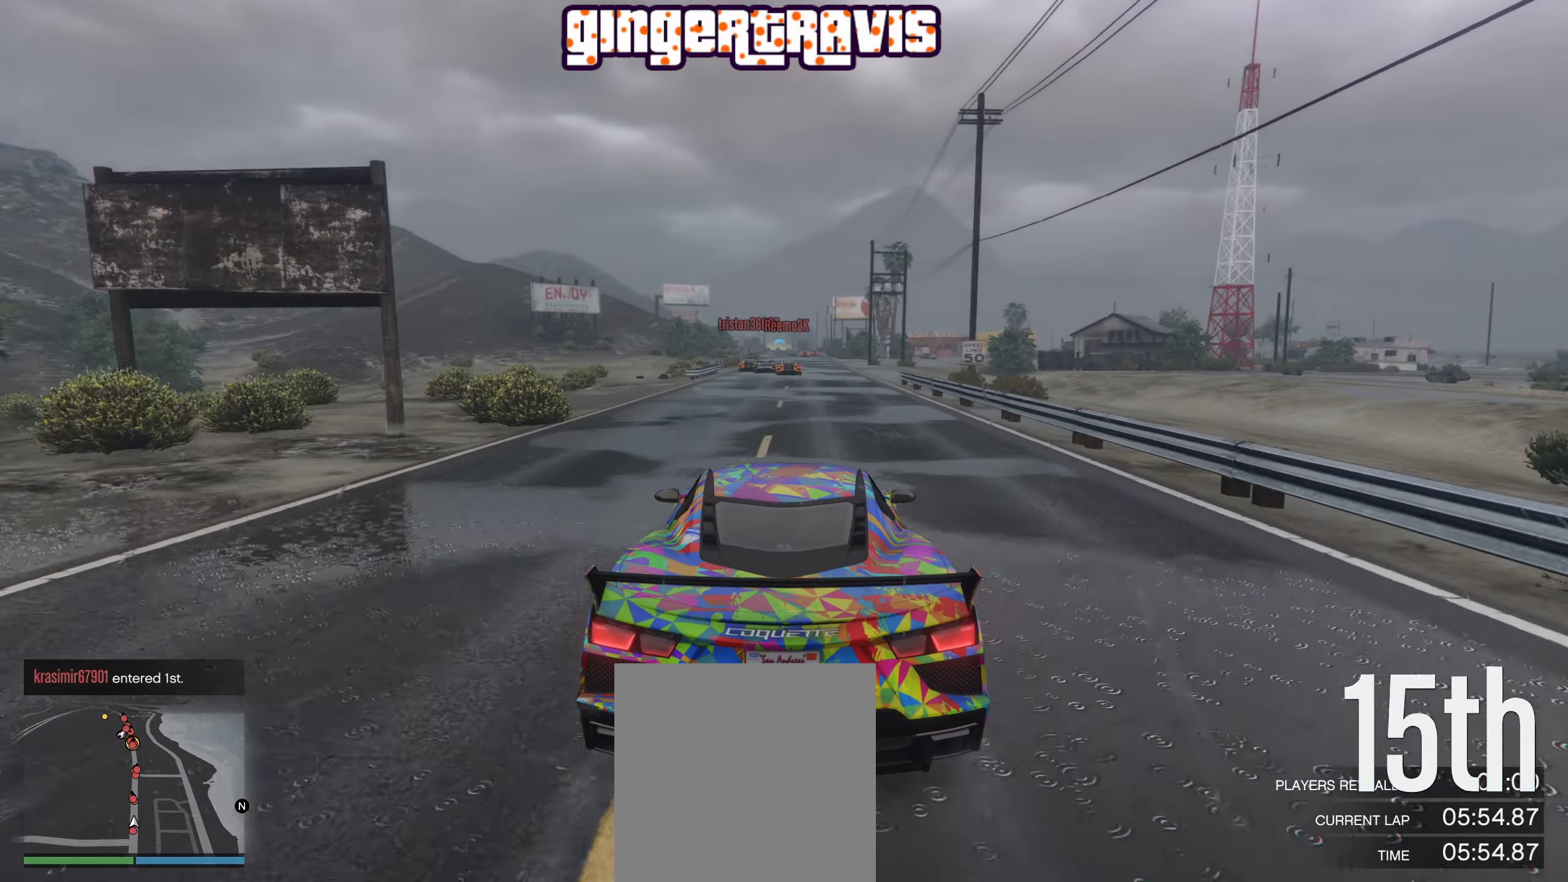
{"buttons": ["R2"], "left_stick": "center", "right_stick": "center", "events": []}
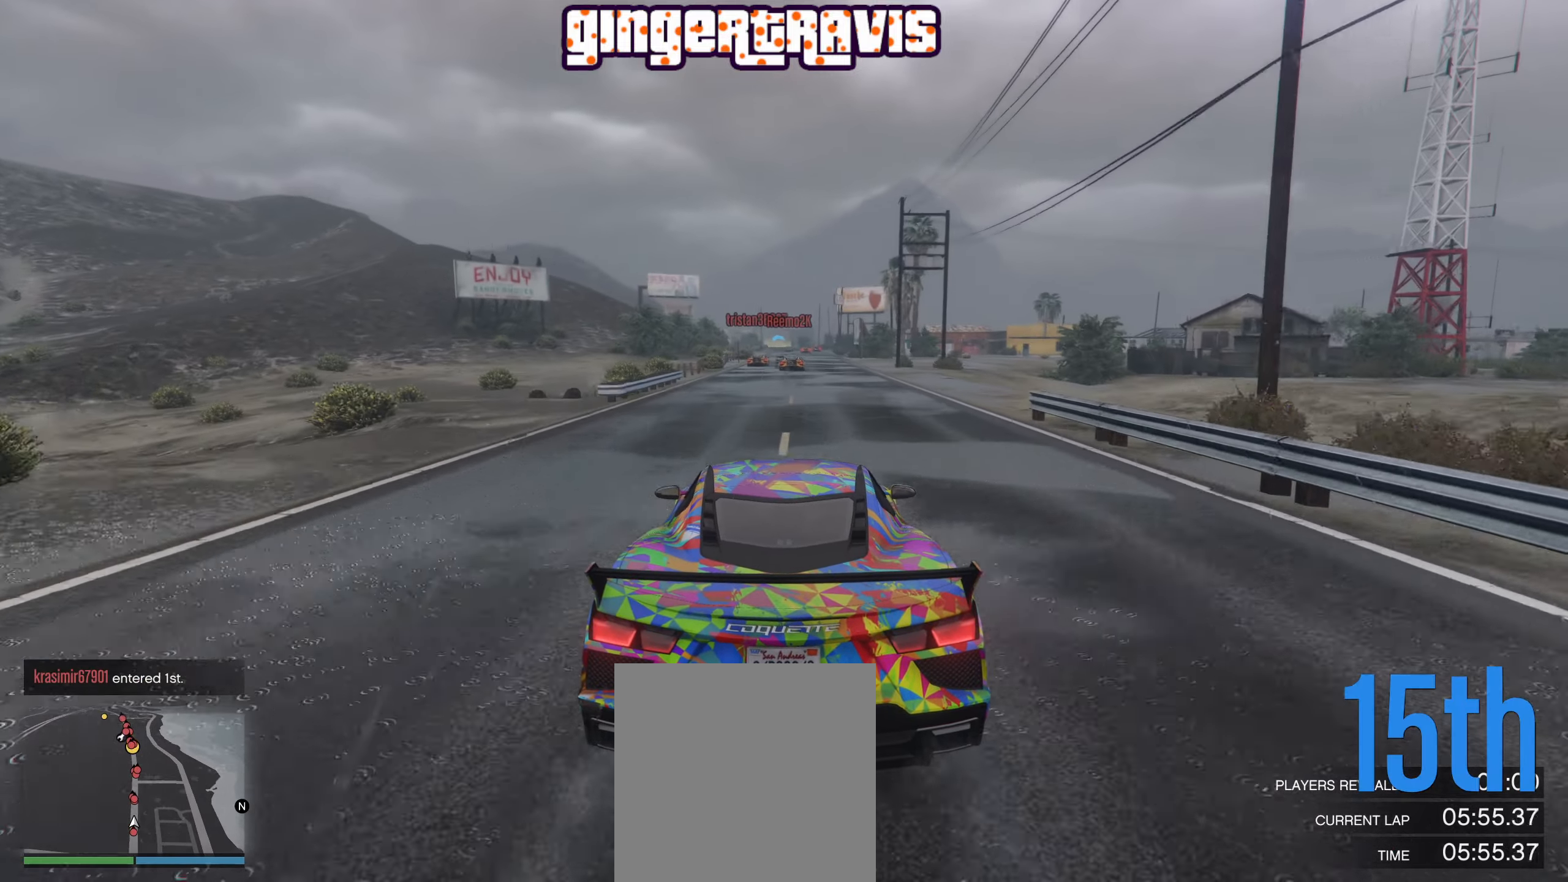
{"buttons": ["R2"], "left_stick": "center", "right_stick": "center", "events": [[184, "left_stick", "right"], [300, "left_stick", "center"]]}
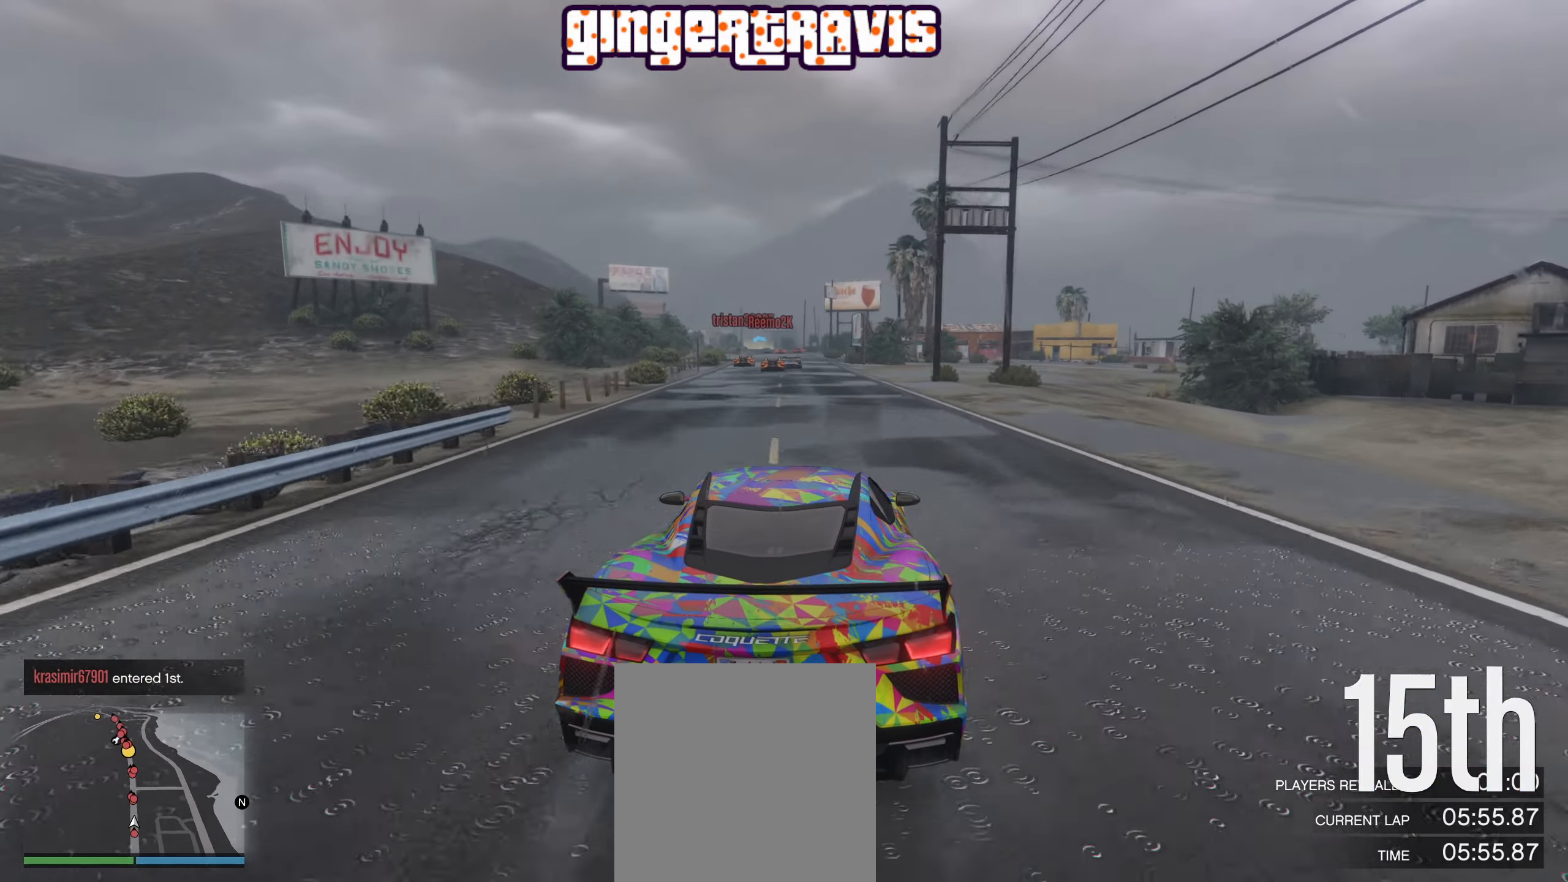
{"buttons": ["R2"], "left_stick": "left", "right_stick": "center", "events": [[450, "left_stick", "left"]]}